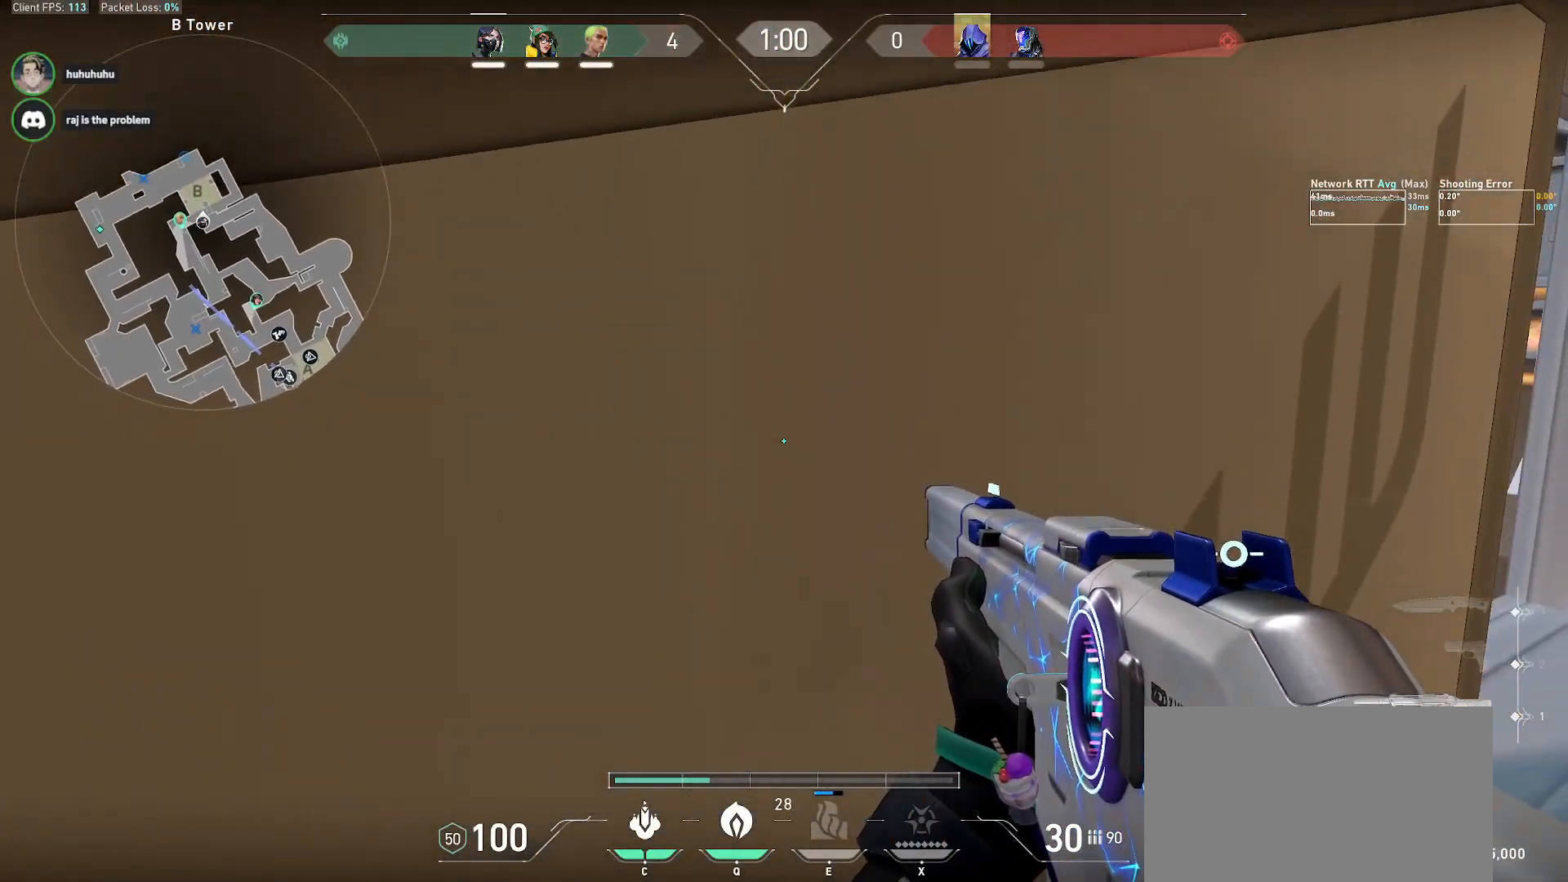
Gameplay with keyboard and mouse; each line is a JSON object with the keys and mouse buttons held at the frame after it. "events" lists presses ("down") and releases ("up") of "a", "alt", "c", "ctrl", "d", "e", "f", "q", "r", "s", "shift", "space", "tab", "w", "x", "z", "mouse_left", "mouse_wheel", "mouse_right", "mouse_mb4" and "mouse_mb5" between this image and that frame as [ms after this image, input, new state], when the widget could be followed in between. "mouse_left", "mouse_wheel", "mouse_right", "mouse_mb4", "mouse_mb5" = the "left", "wheel", "right", "mb4", "mb5" buttons of the "mouse" list. No other keys are recorded. "wheel" means that the mouse wheel is clicked or scrolled. Mouse movement is not recorded.
{"keys": ["d", "s", "shift"], "mouse": [], "events": [[250, "d", "down"]]}
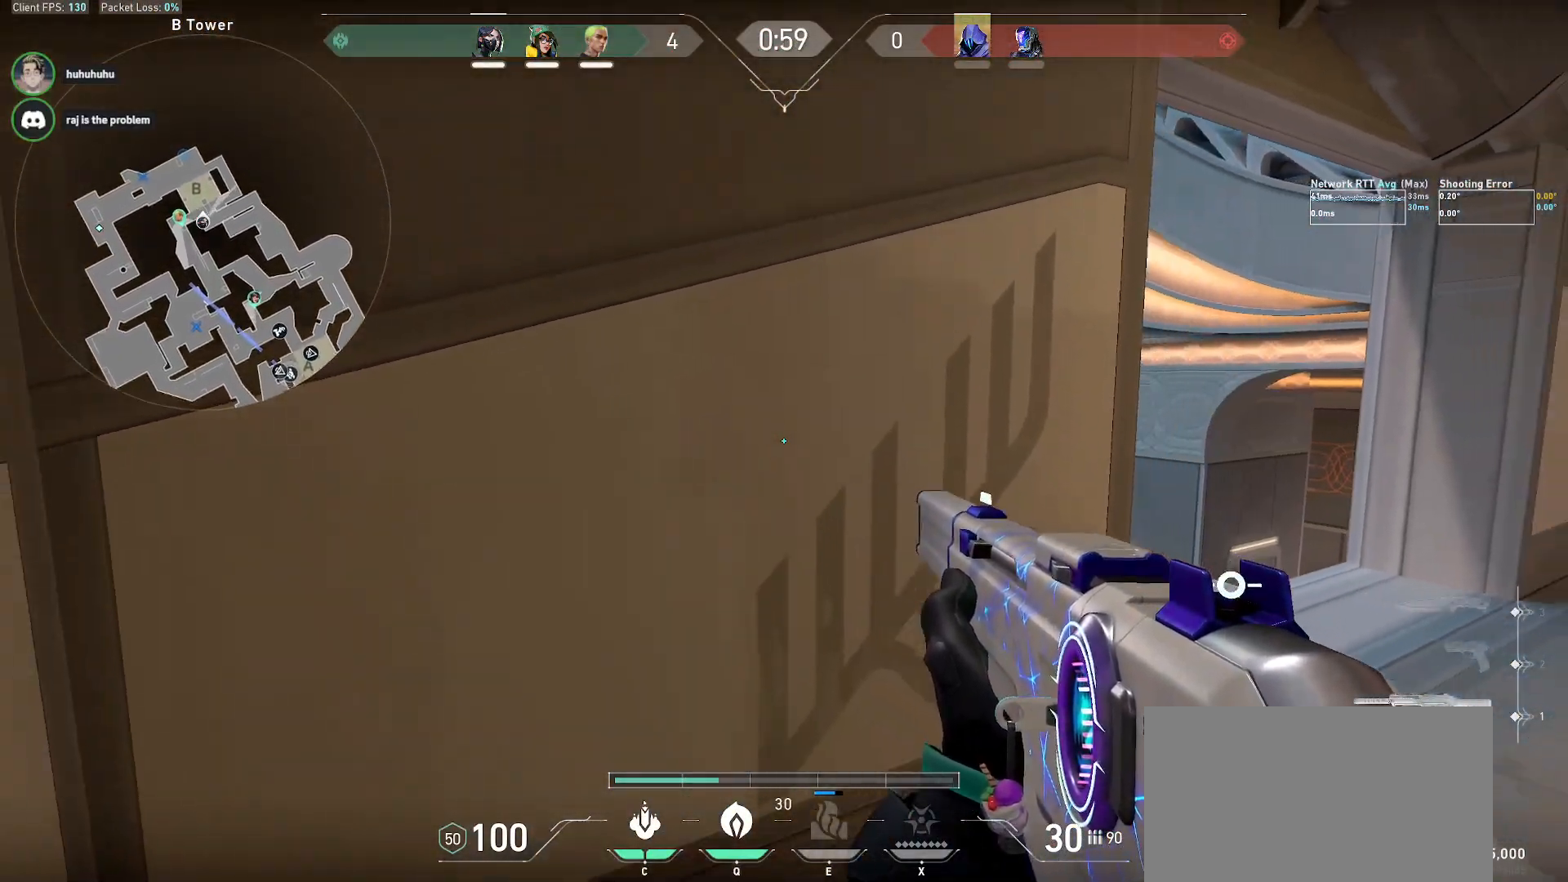
{"keys": ["d", "shift"], "mouse": [], "events": [[217, "s", "up"]]}
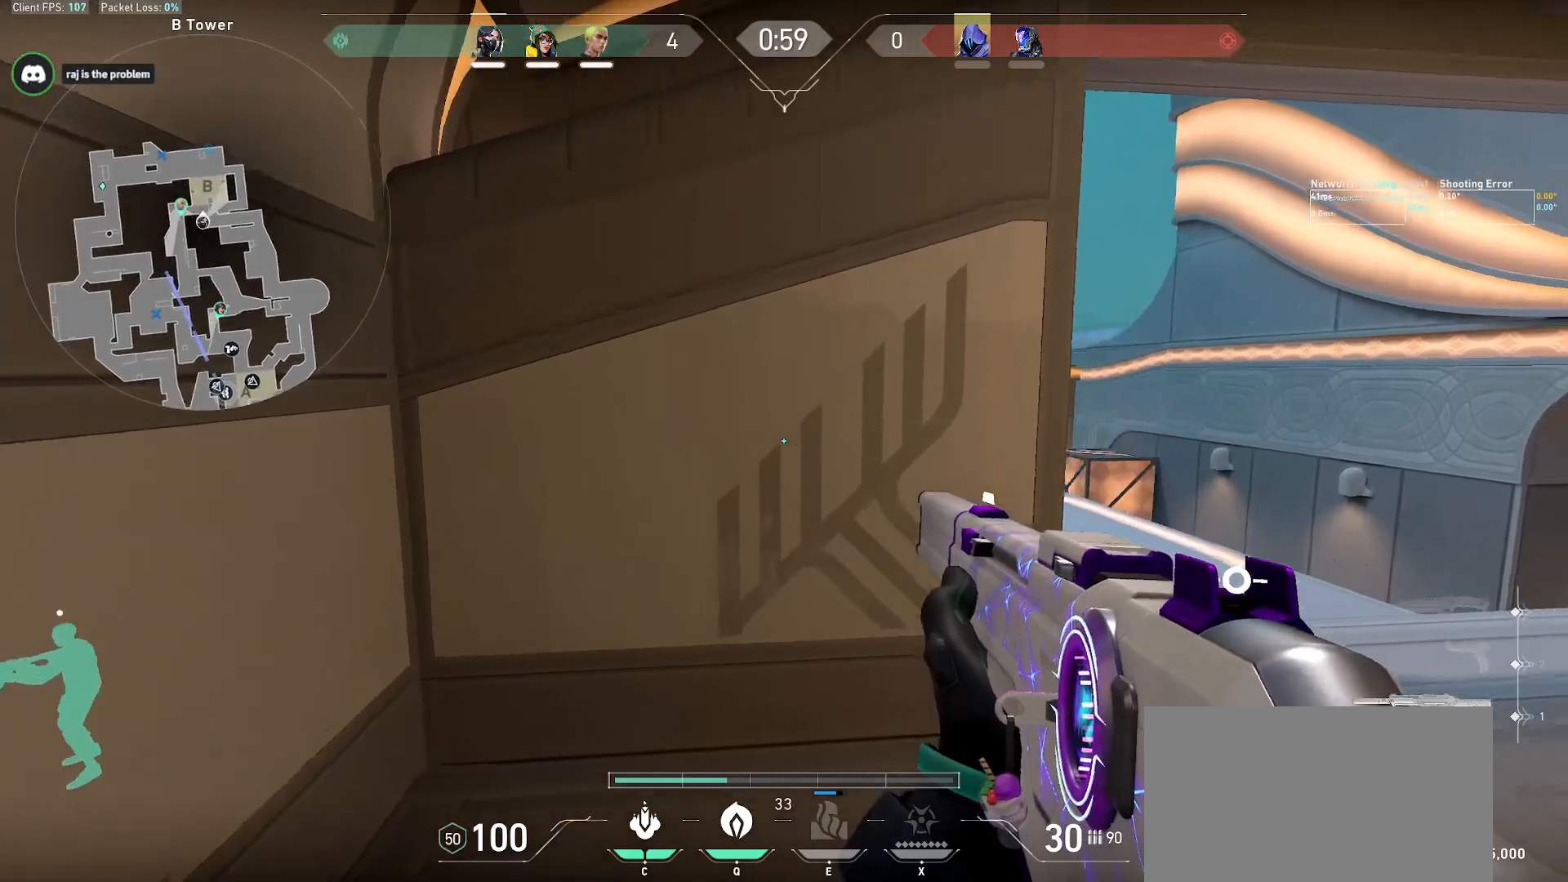
{"keys": ["s", "shift"], "mouse": [], "events": [[300, "s", "down"], [467, "d", "up"]]}
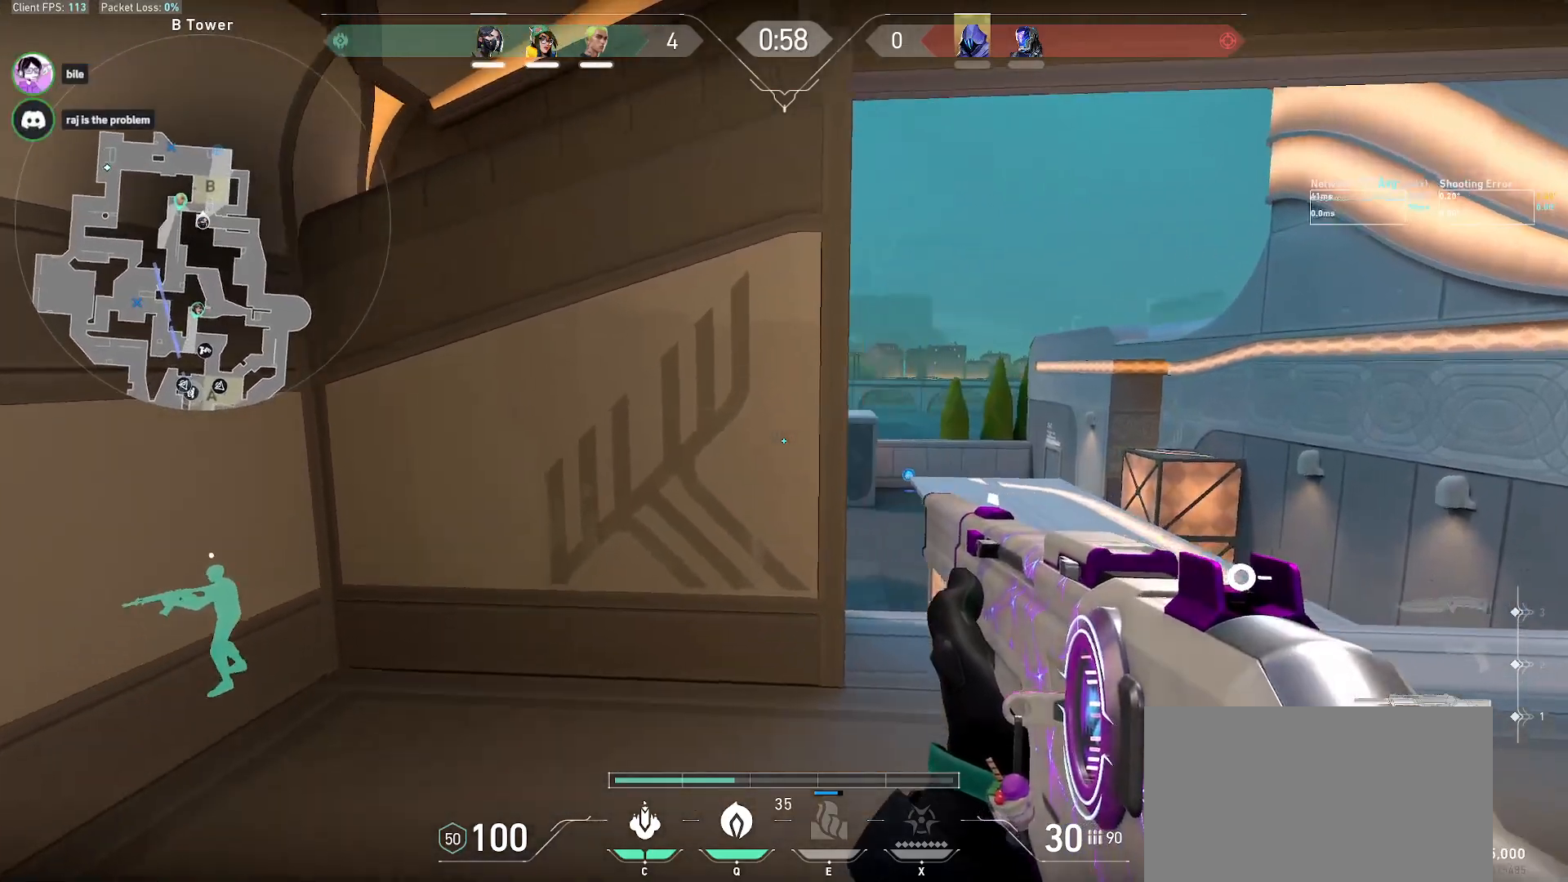
{"keys": ["a", "shift"], "mouse": [], "events": [[50, "s", "up"], [67, "a", "down"]]}
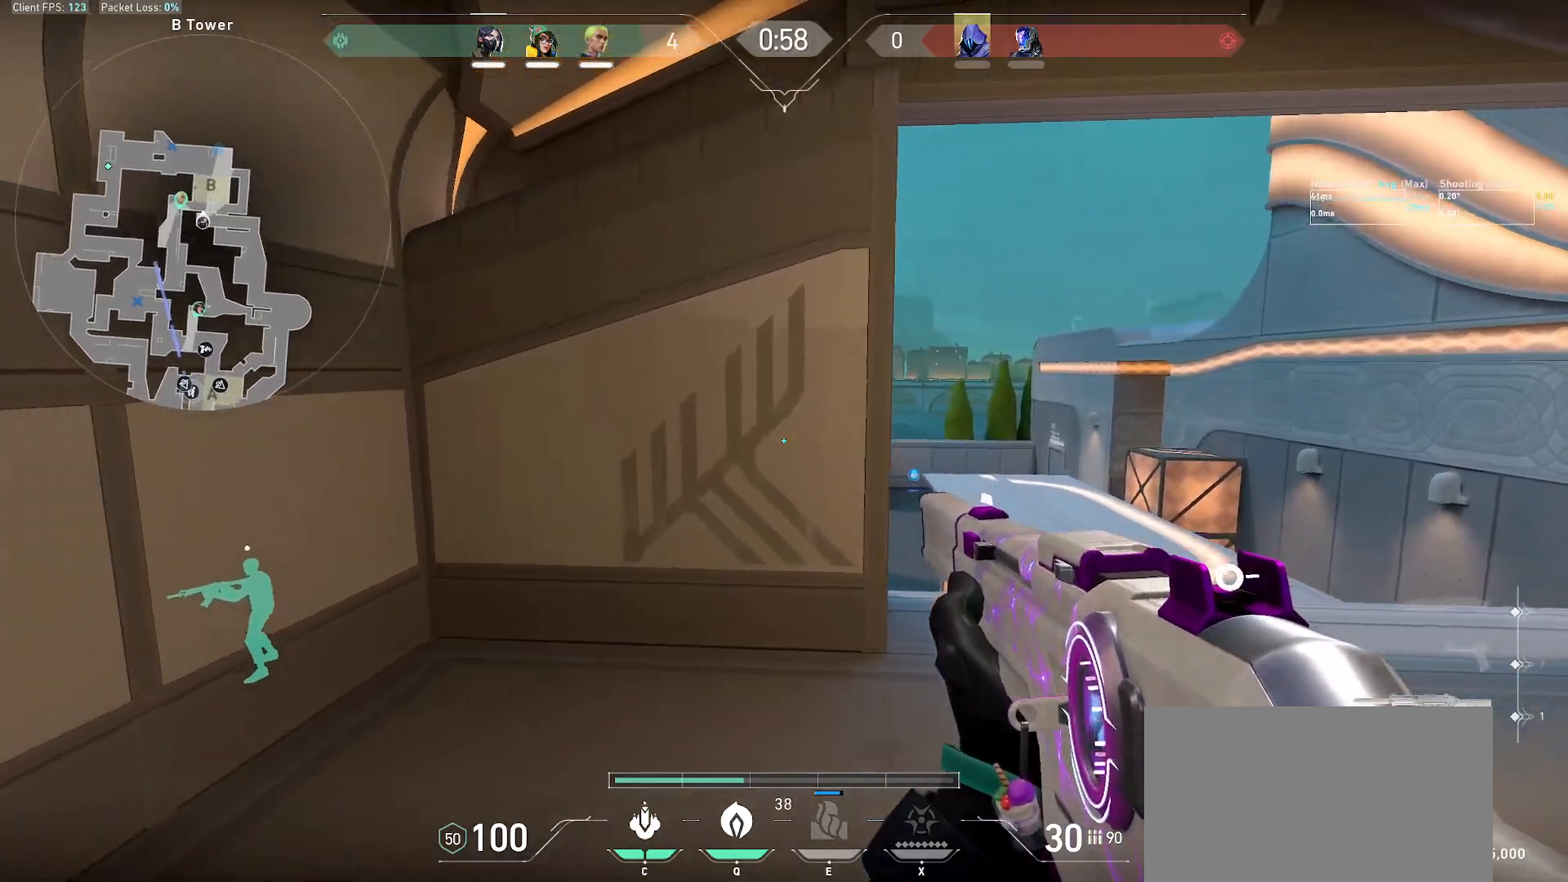
{"keys": ["d", "shift"], "mouse": [], "events": [[17, "a", "up"], [100, "d", "down"]]}
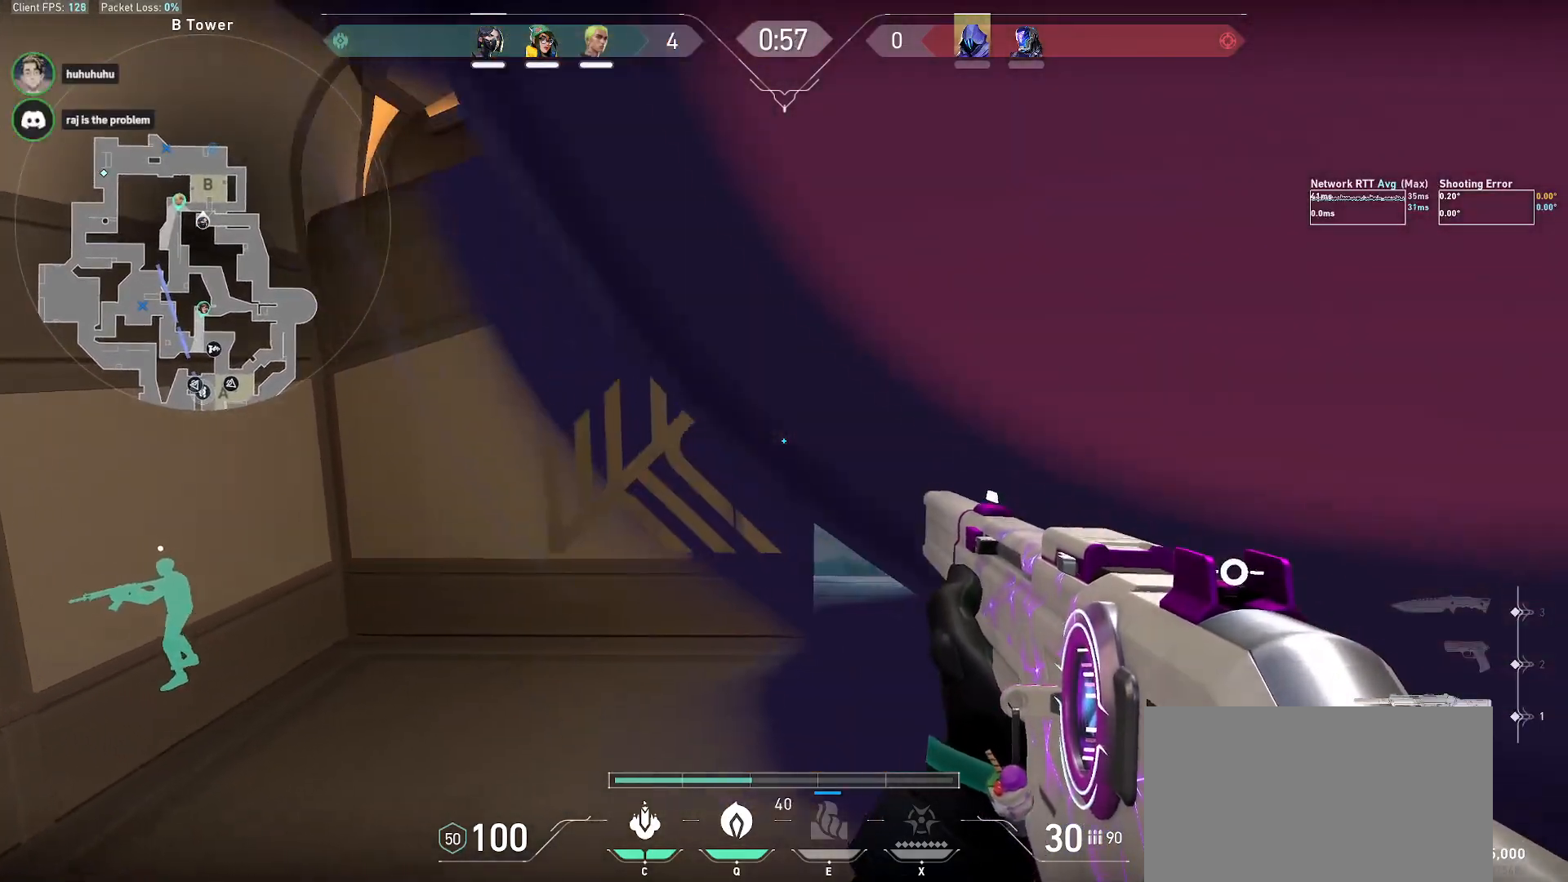
{"keys": ["d", "shift"], "mouse": [], "events": []}
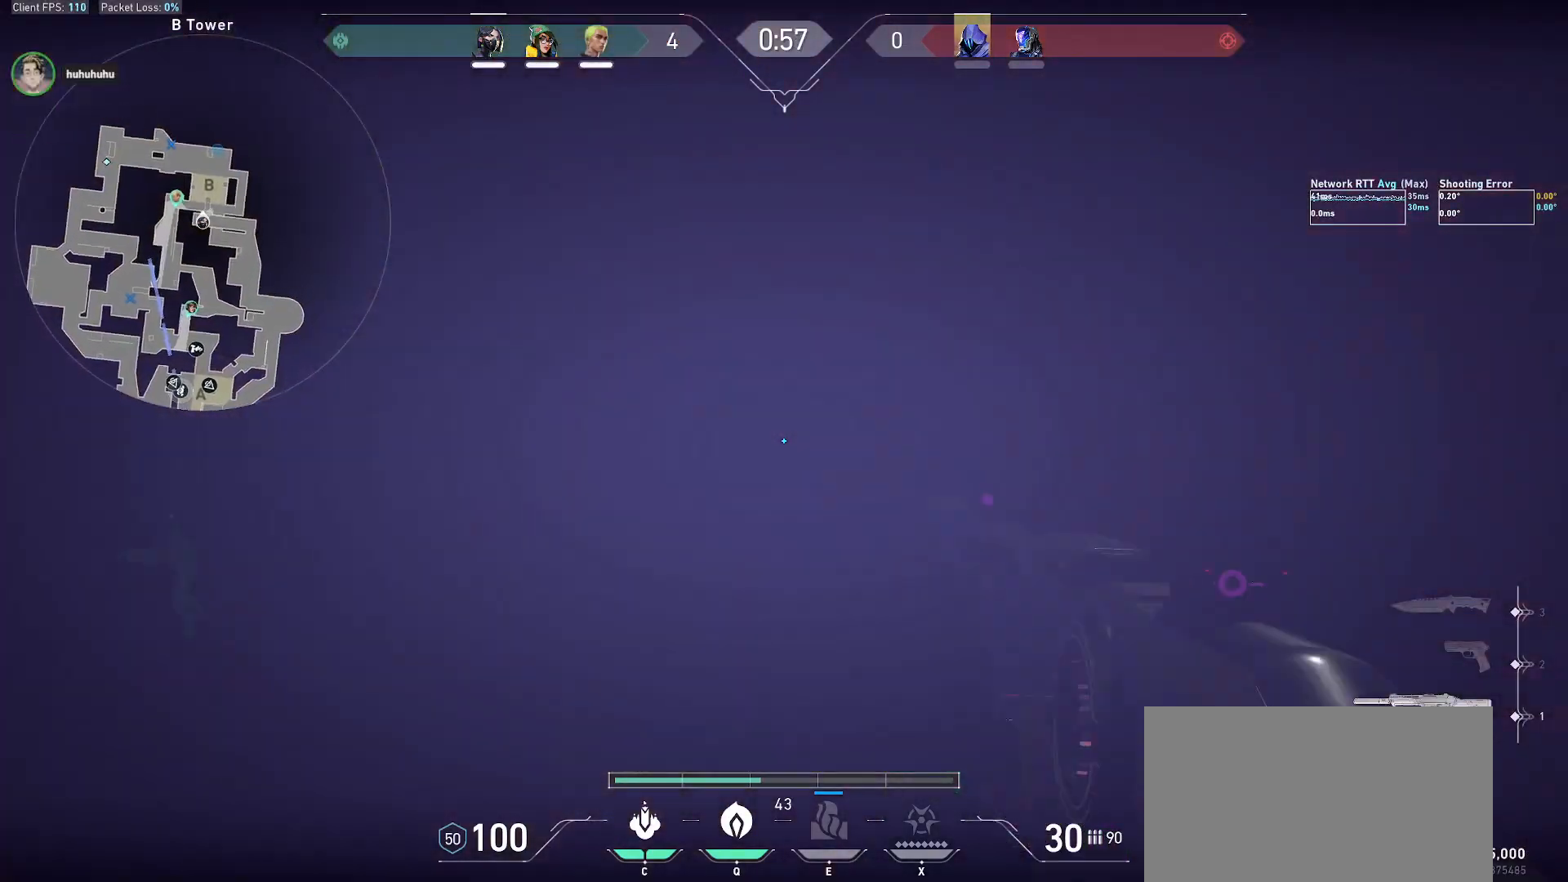
{"keys": ["d", "shift", "w"], "mouse": []}
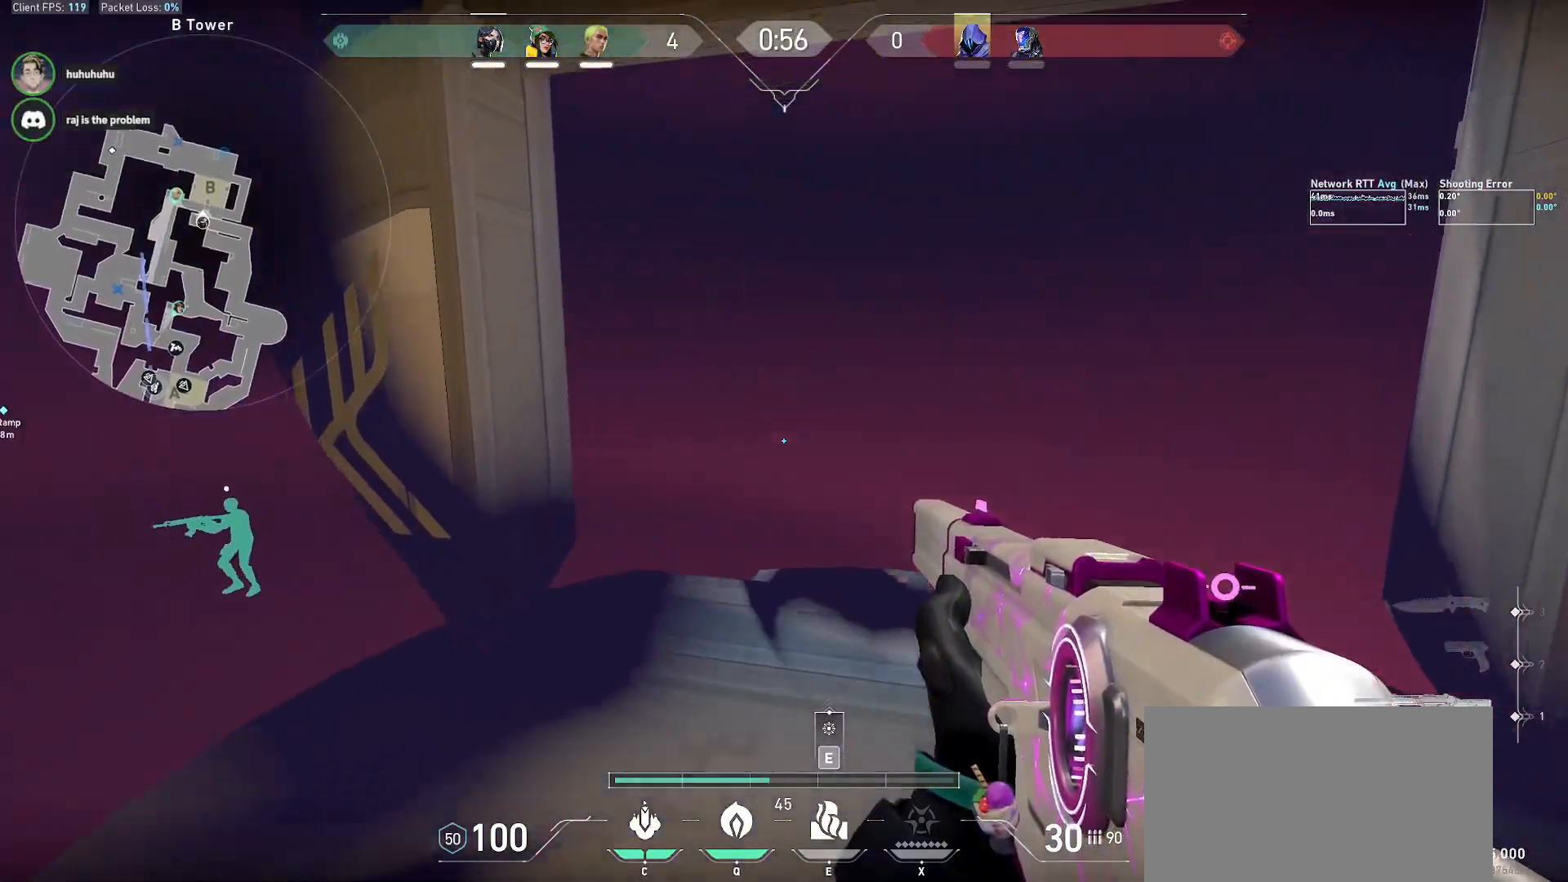
{"keys": ["d", "shift", "w"], "mouse": [], "events": [[250, "d", "up"], [283, "w", "up"], [383, "d", "down"], [500, "w", "down"]]}
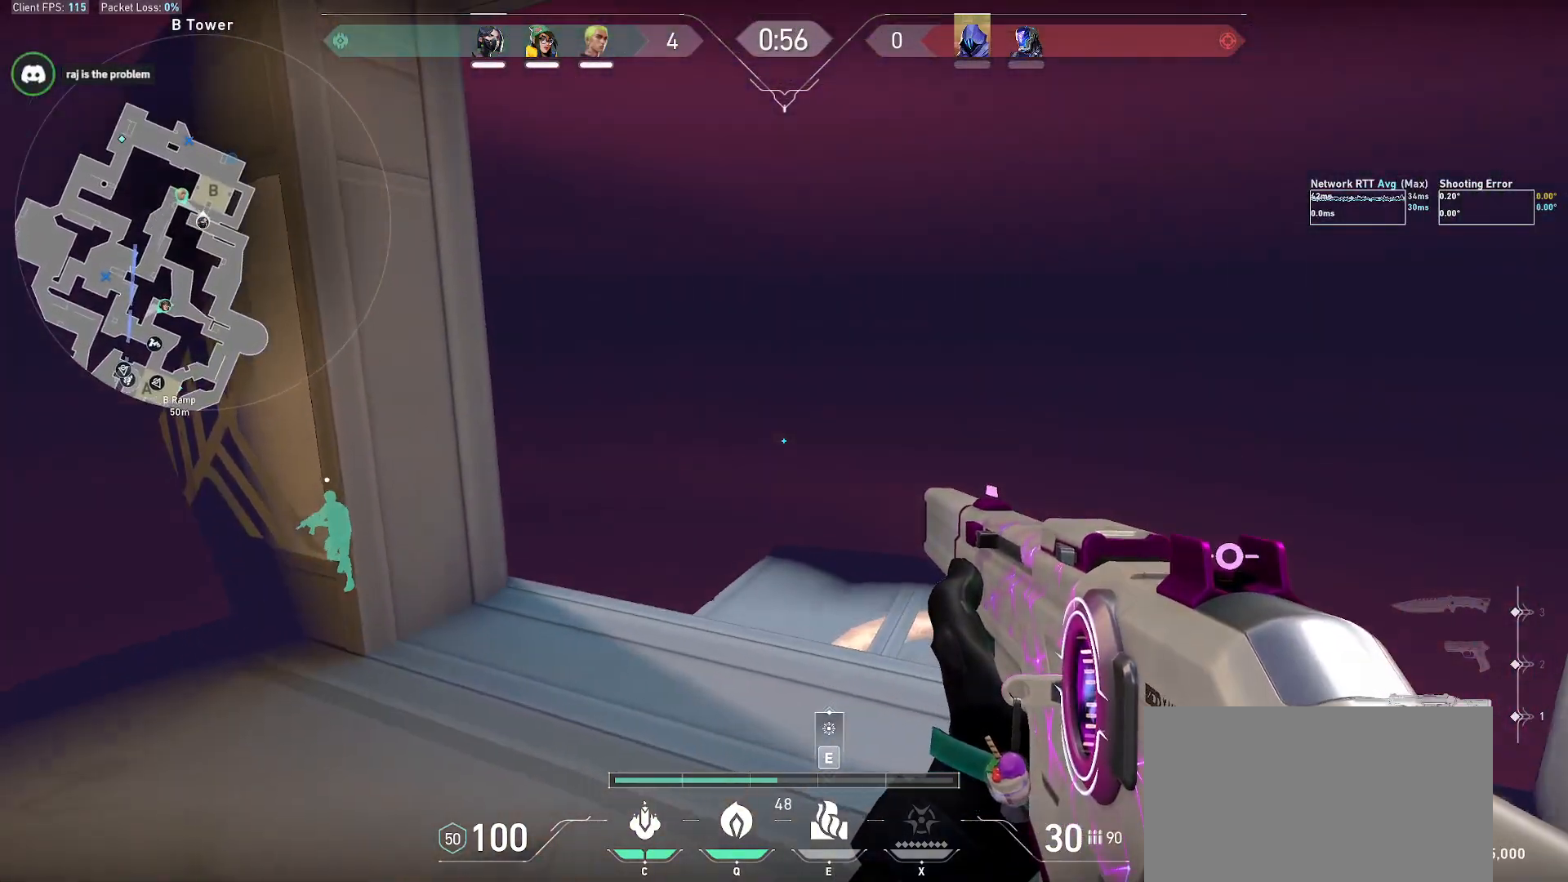
{"keys": ["d", "shift", "w"], "mouse": [], "events": []}
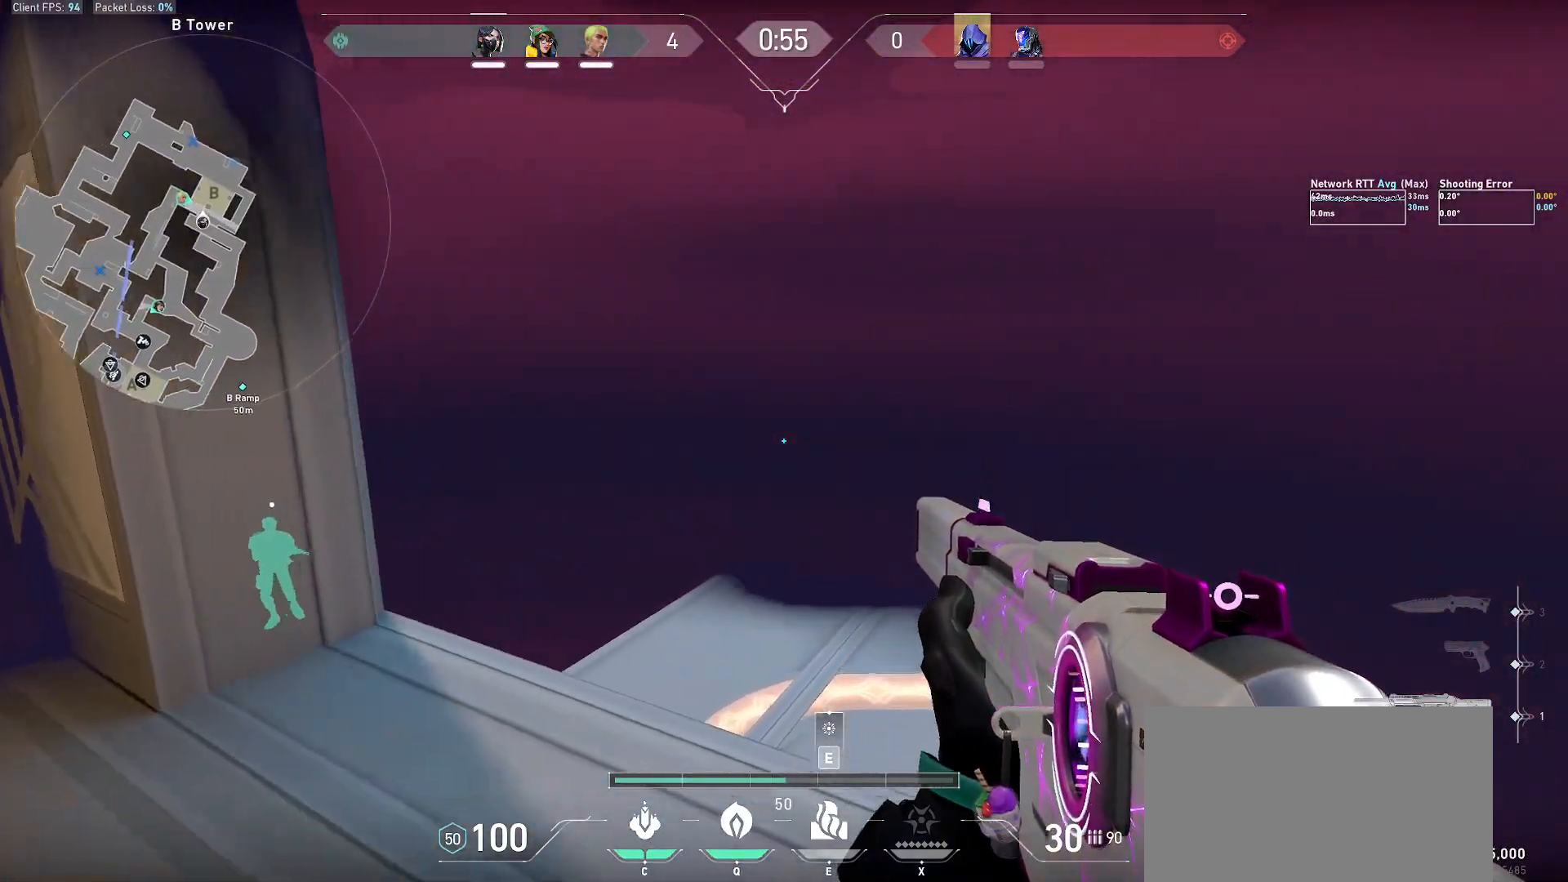
{"keys": ["shift"], "mouse": []}
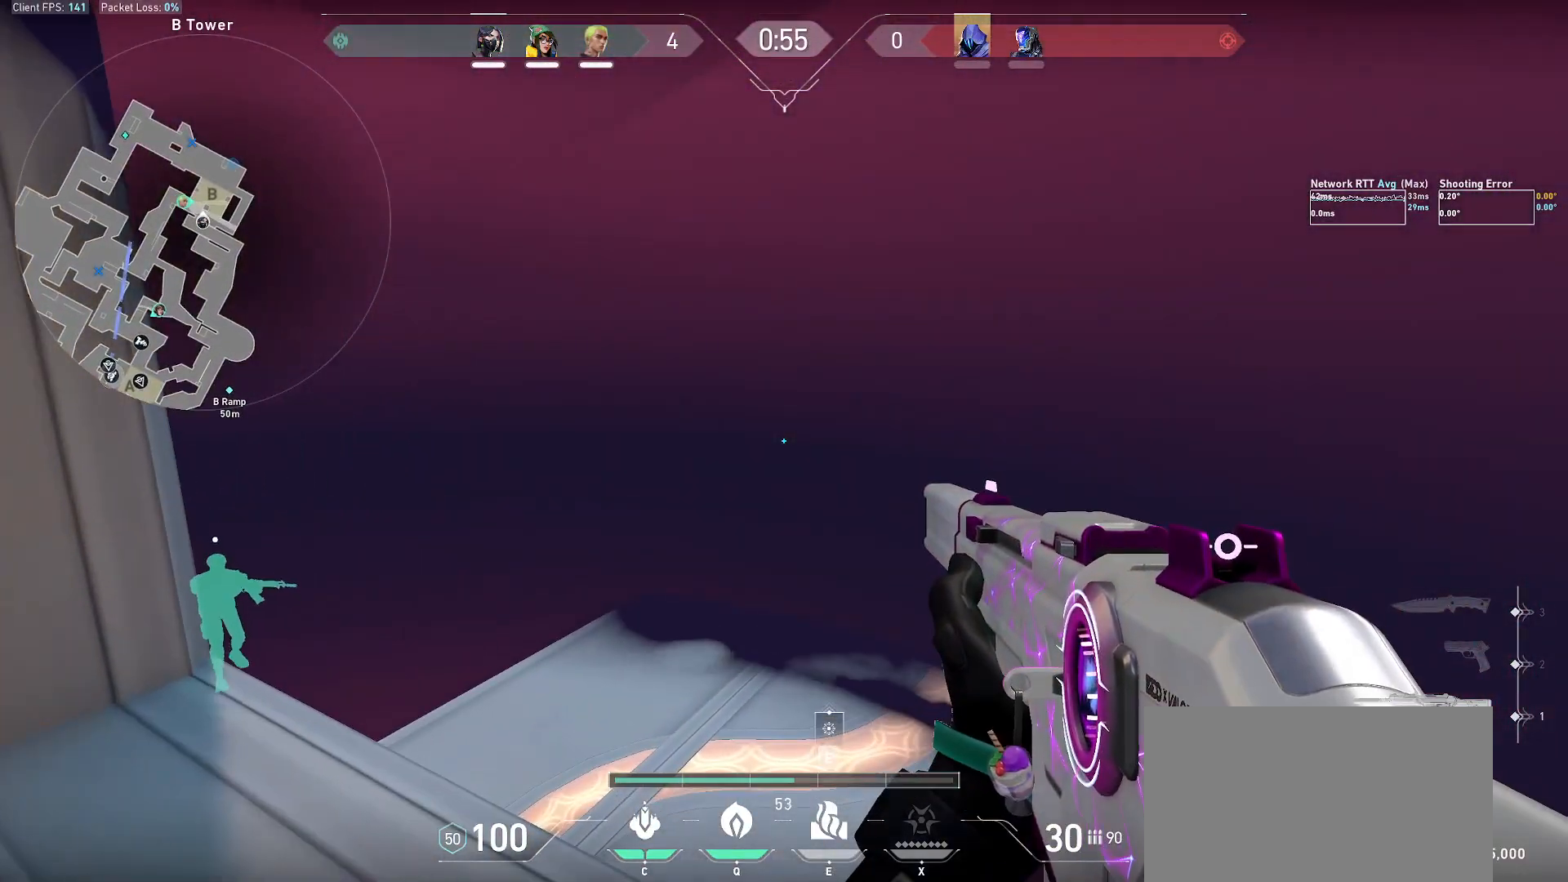
{"keys": ["d", "shift", "w"], "mouse": [], "events": [[250, "w", "down"], [433, "d", "down"]]}
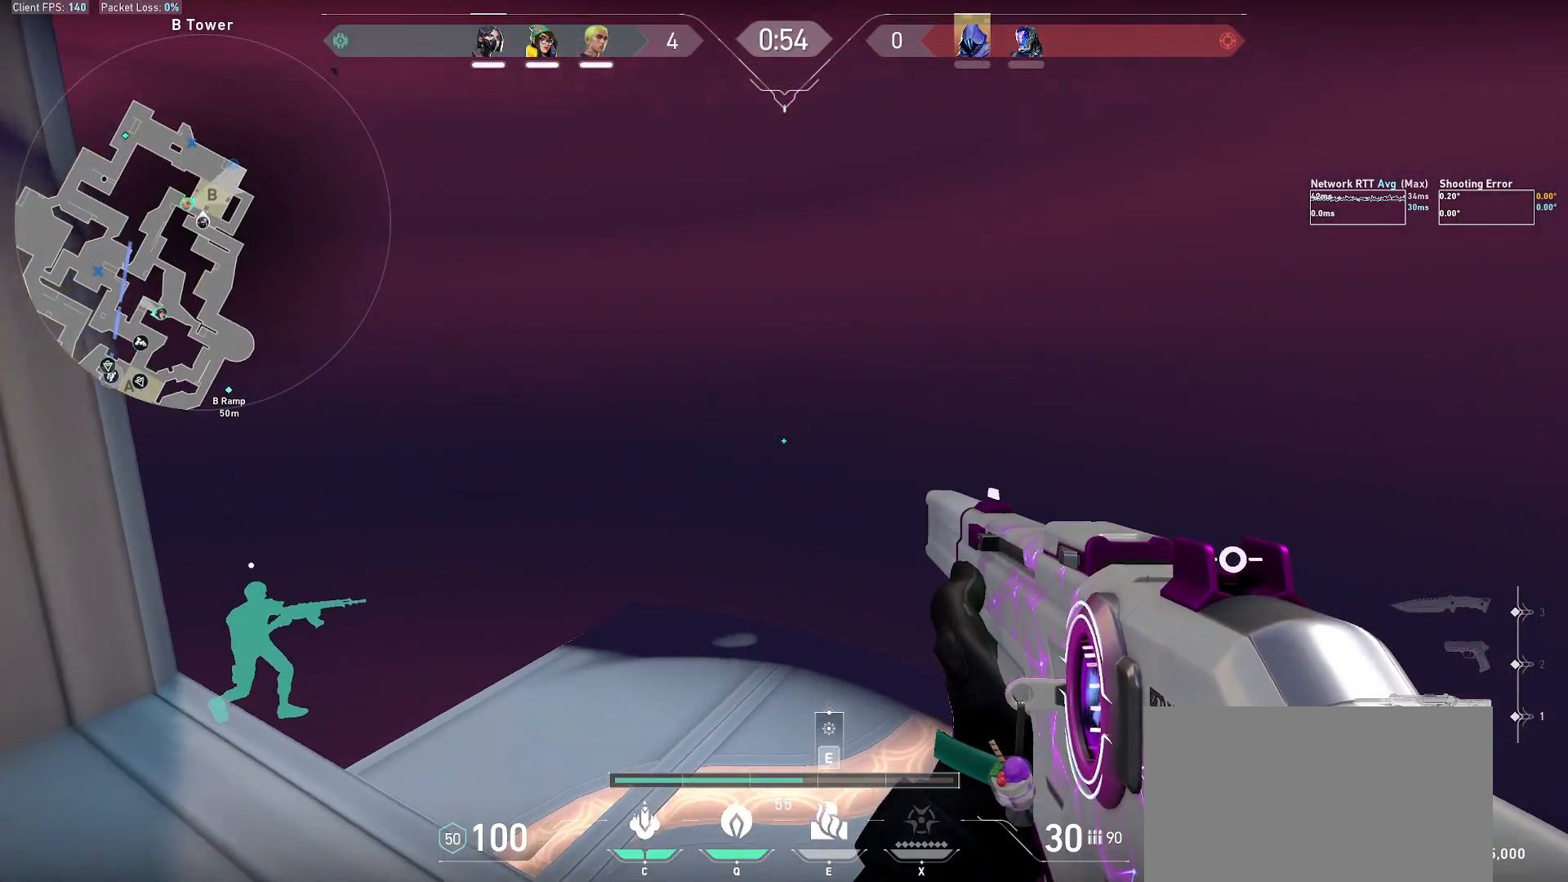
{"keys": ["shift", "w"], "mouse": []}
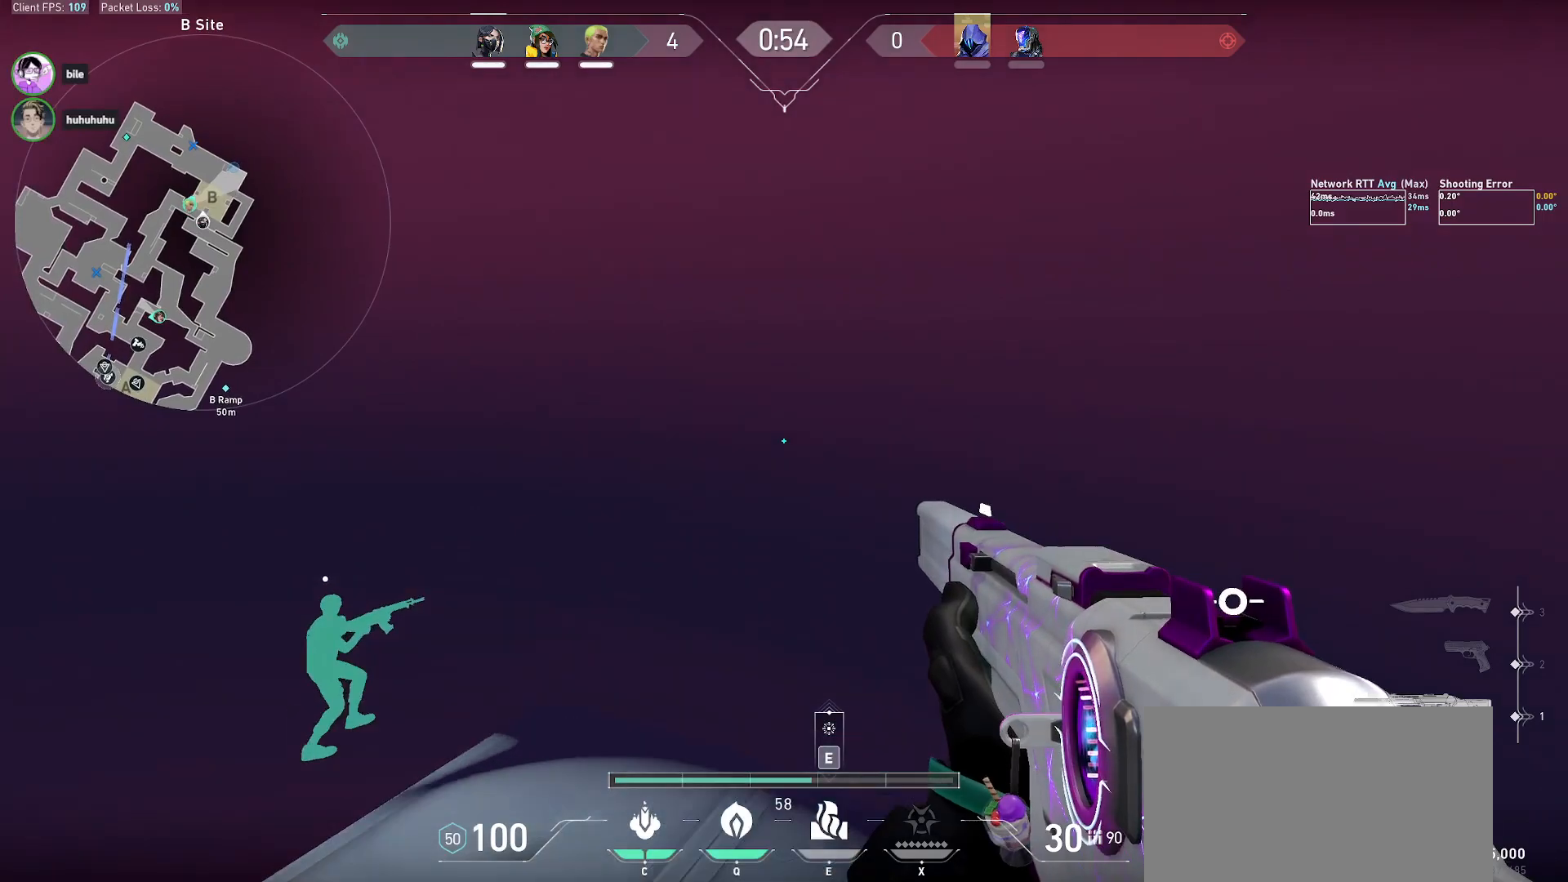
{"keys": ["shift", "w"], "mouse": [], "events": [[50, "w", "up"], [400, "w", "down"]]}
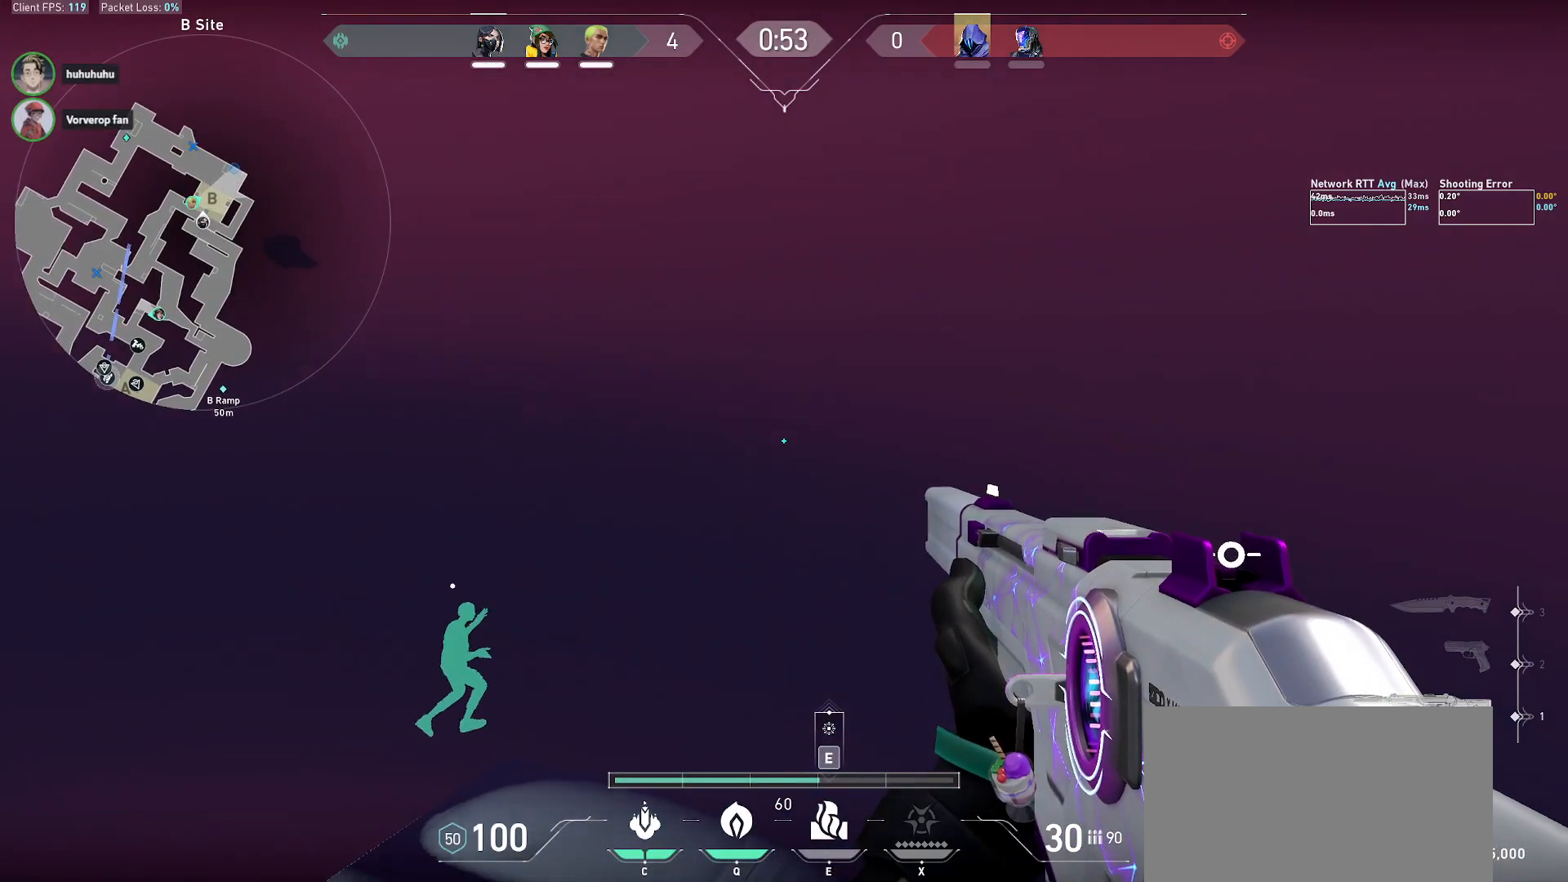
{"keys": ["shift"], "mouse": [], "events": [[67, "w", "up"], [217, "w", "down"], [450, "w", "up"]]}
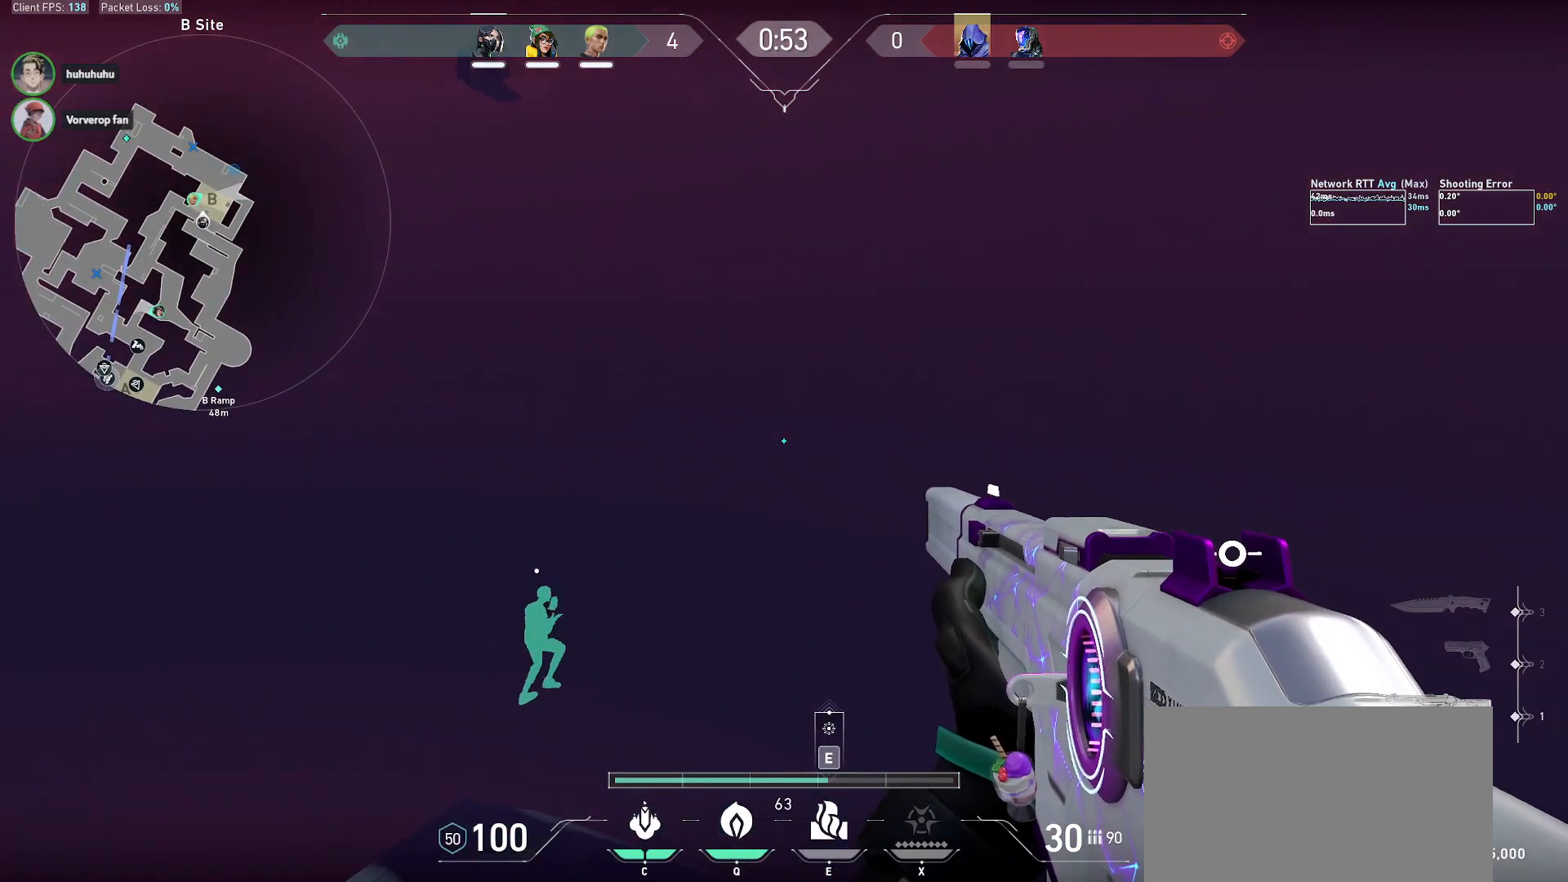
{"keys": ["shift"], "mouse": [], "events": []}
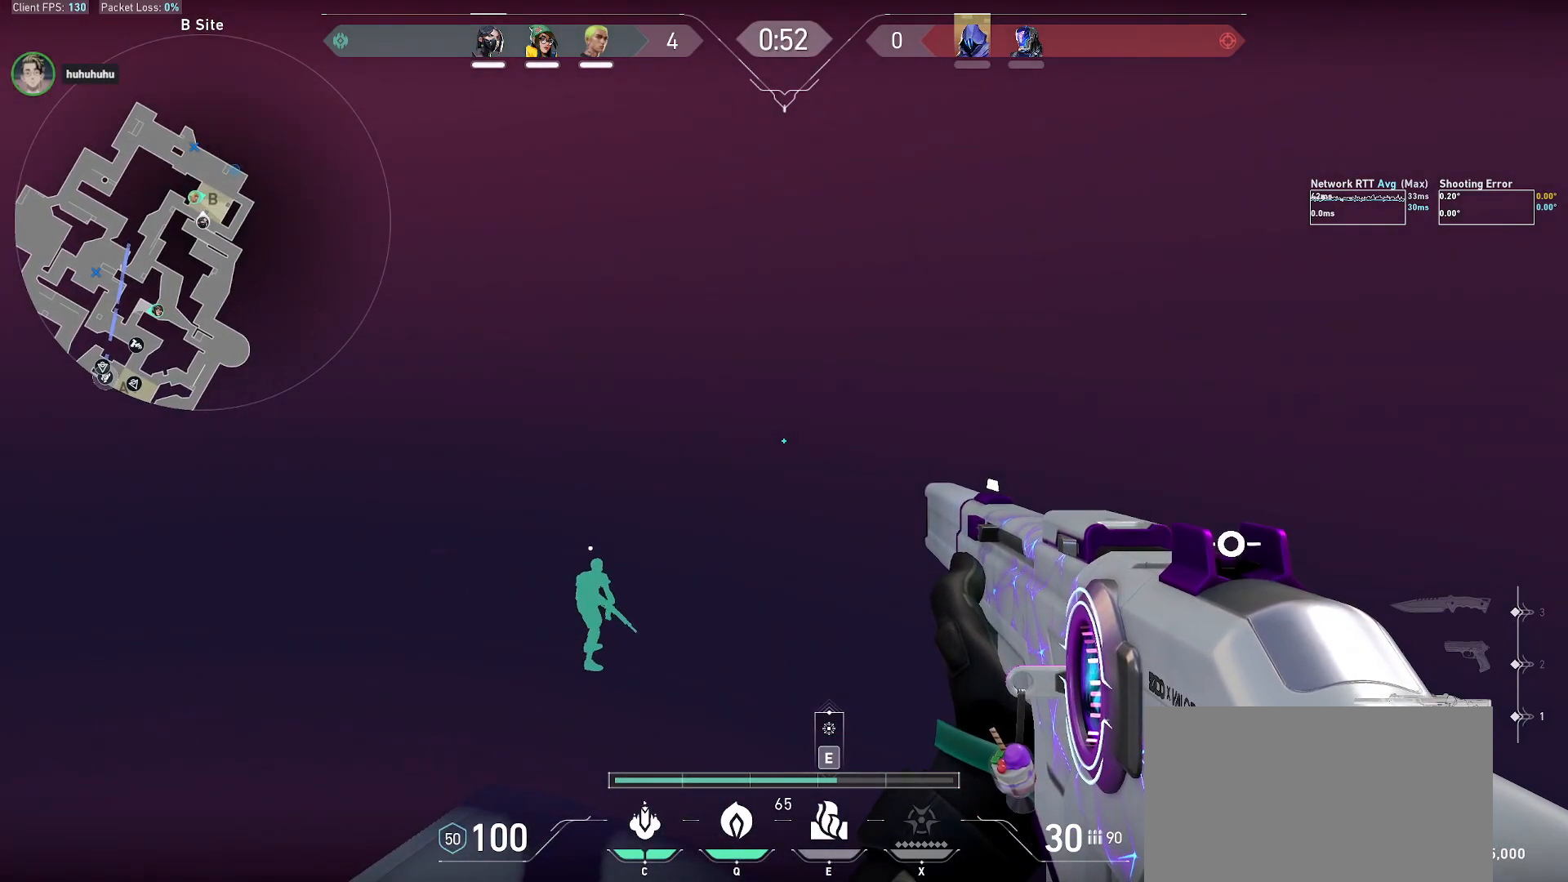
{"keys": ["shift"], "mouse": [], "events": [[83, "a", "down"], [183, "a", "up"]]}
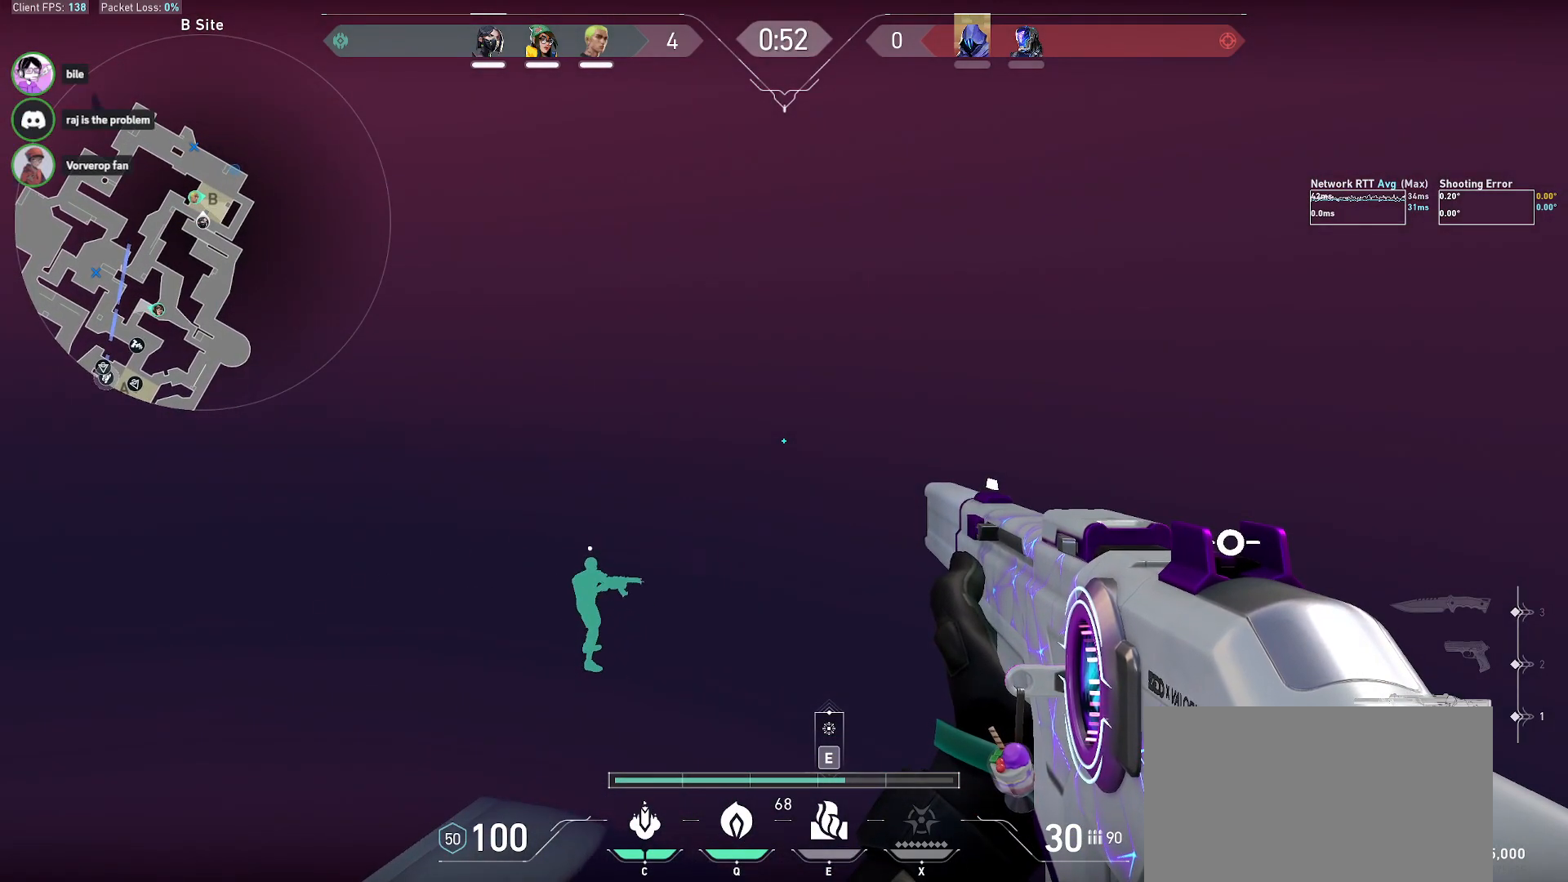
{"keys": ["shift"], "mouse": [], "events": []}
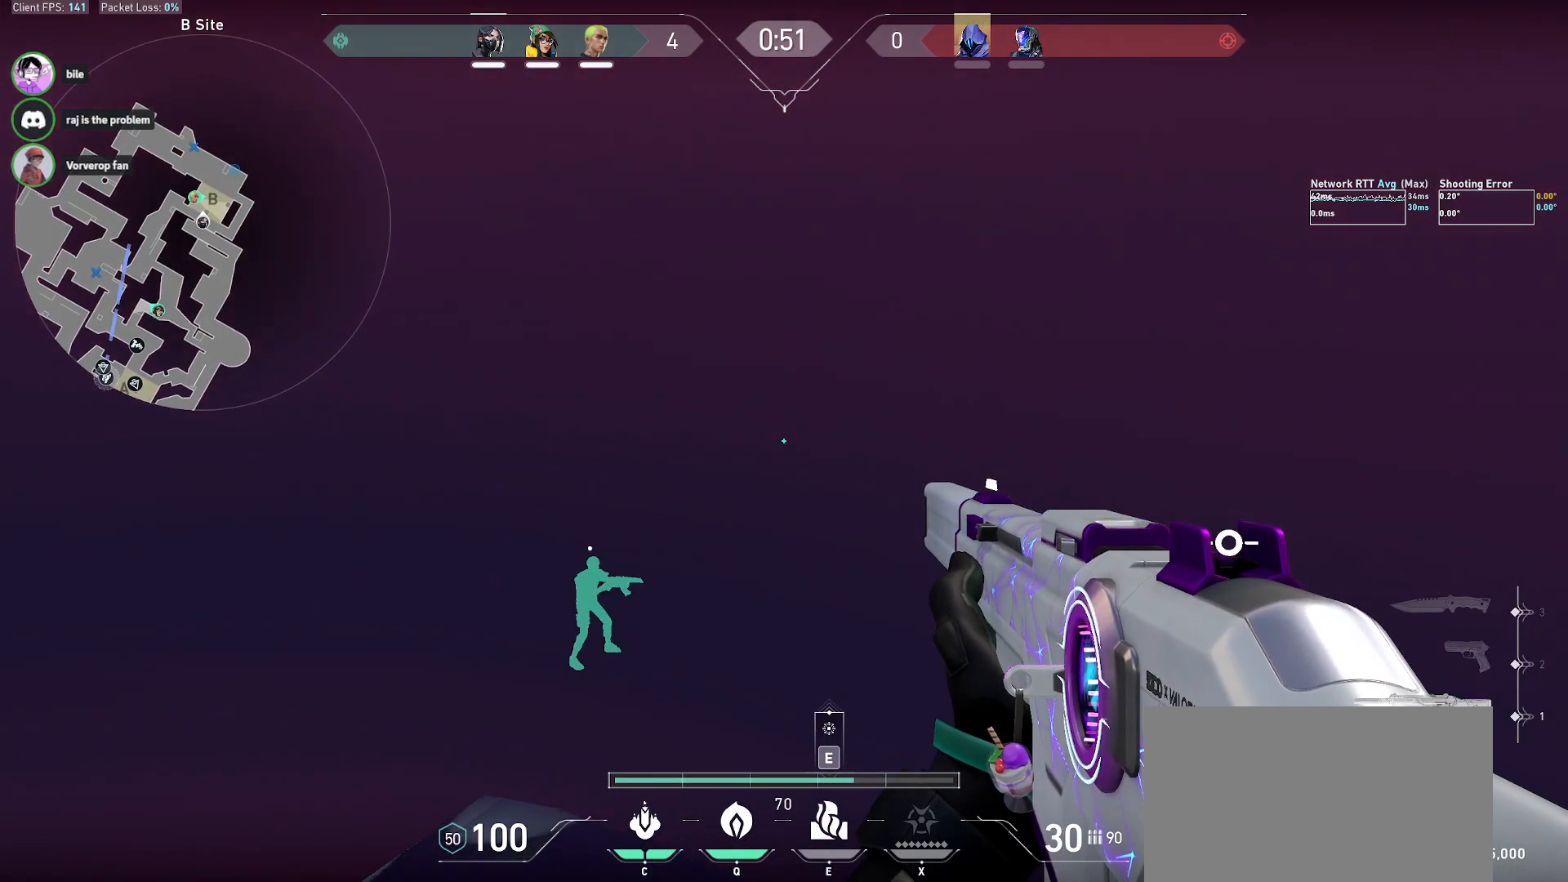
{"keys": ["shift"], "mouse": [], "events": []}
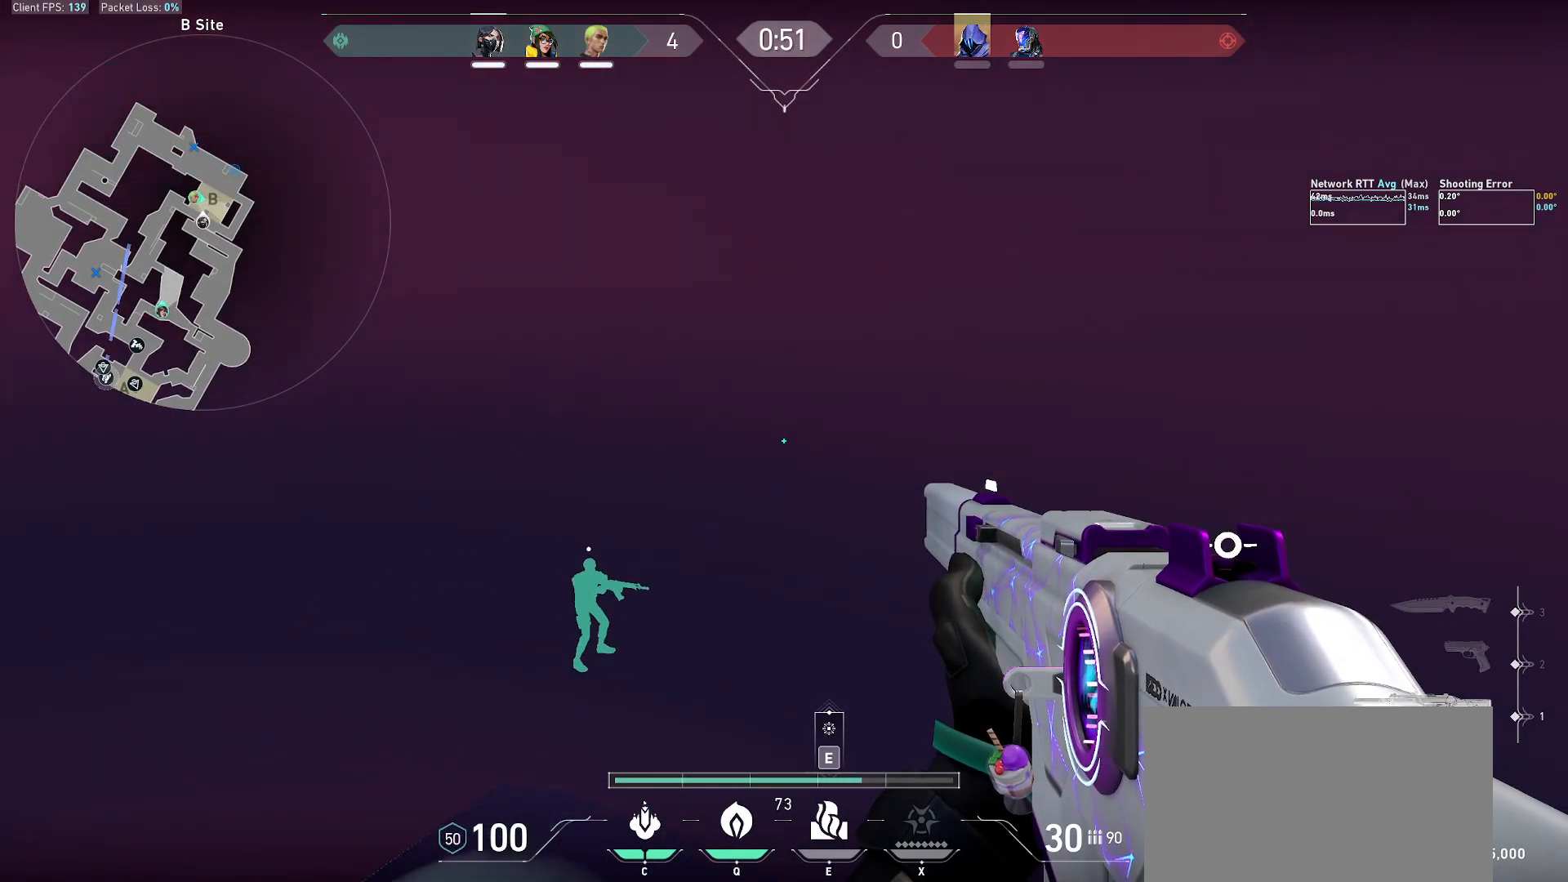
{"keys": ["shift"], "mouse": [], "events": []}
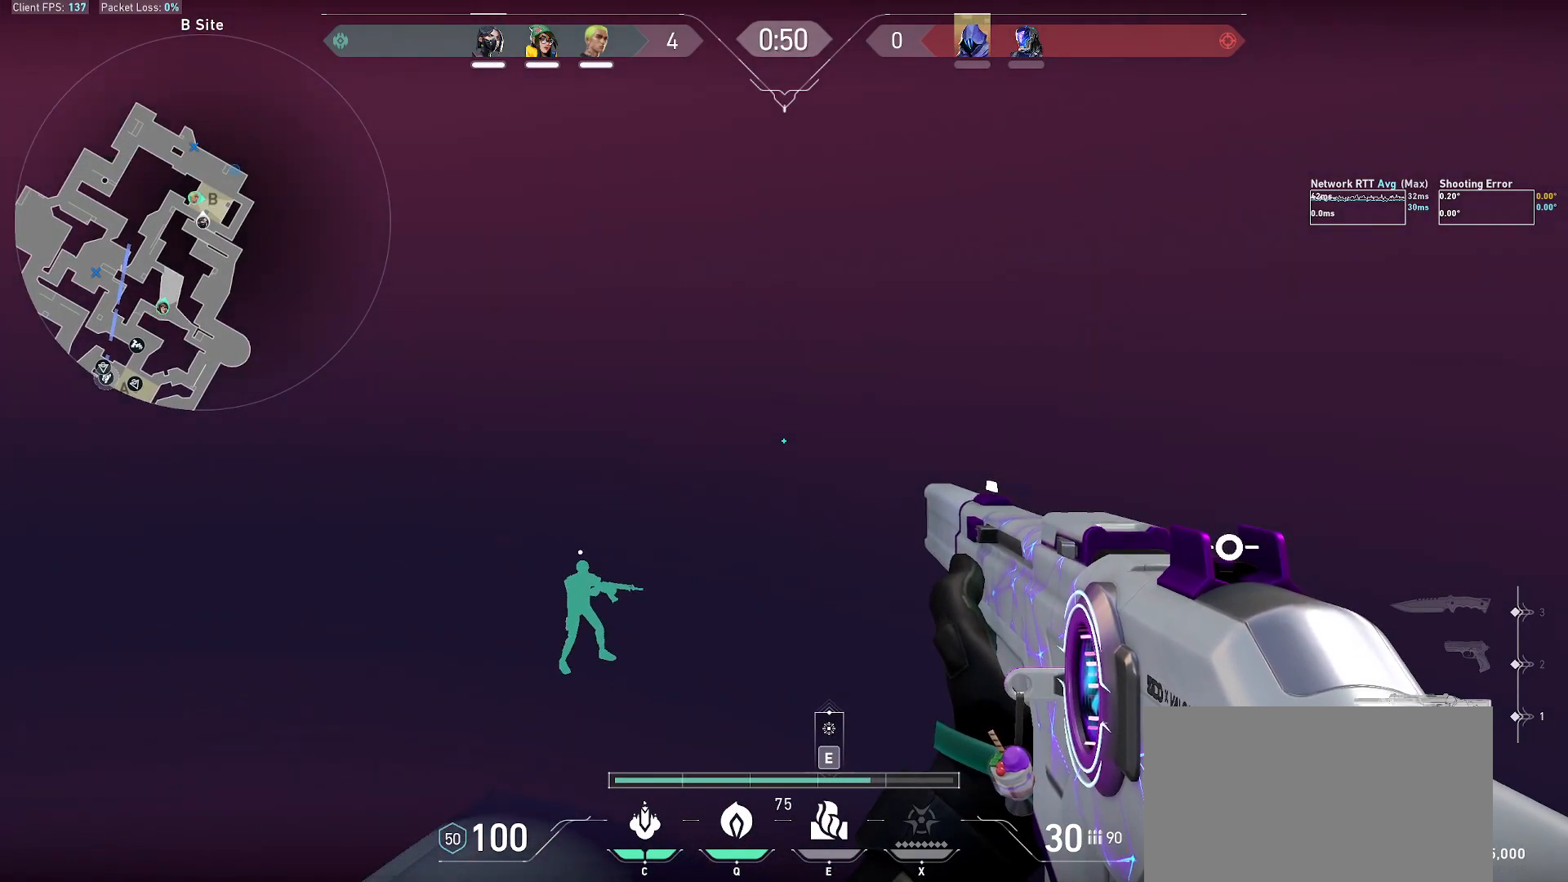
{"keys": ["shift"], "mouse": [], "events": []}
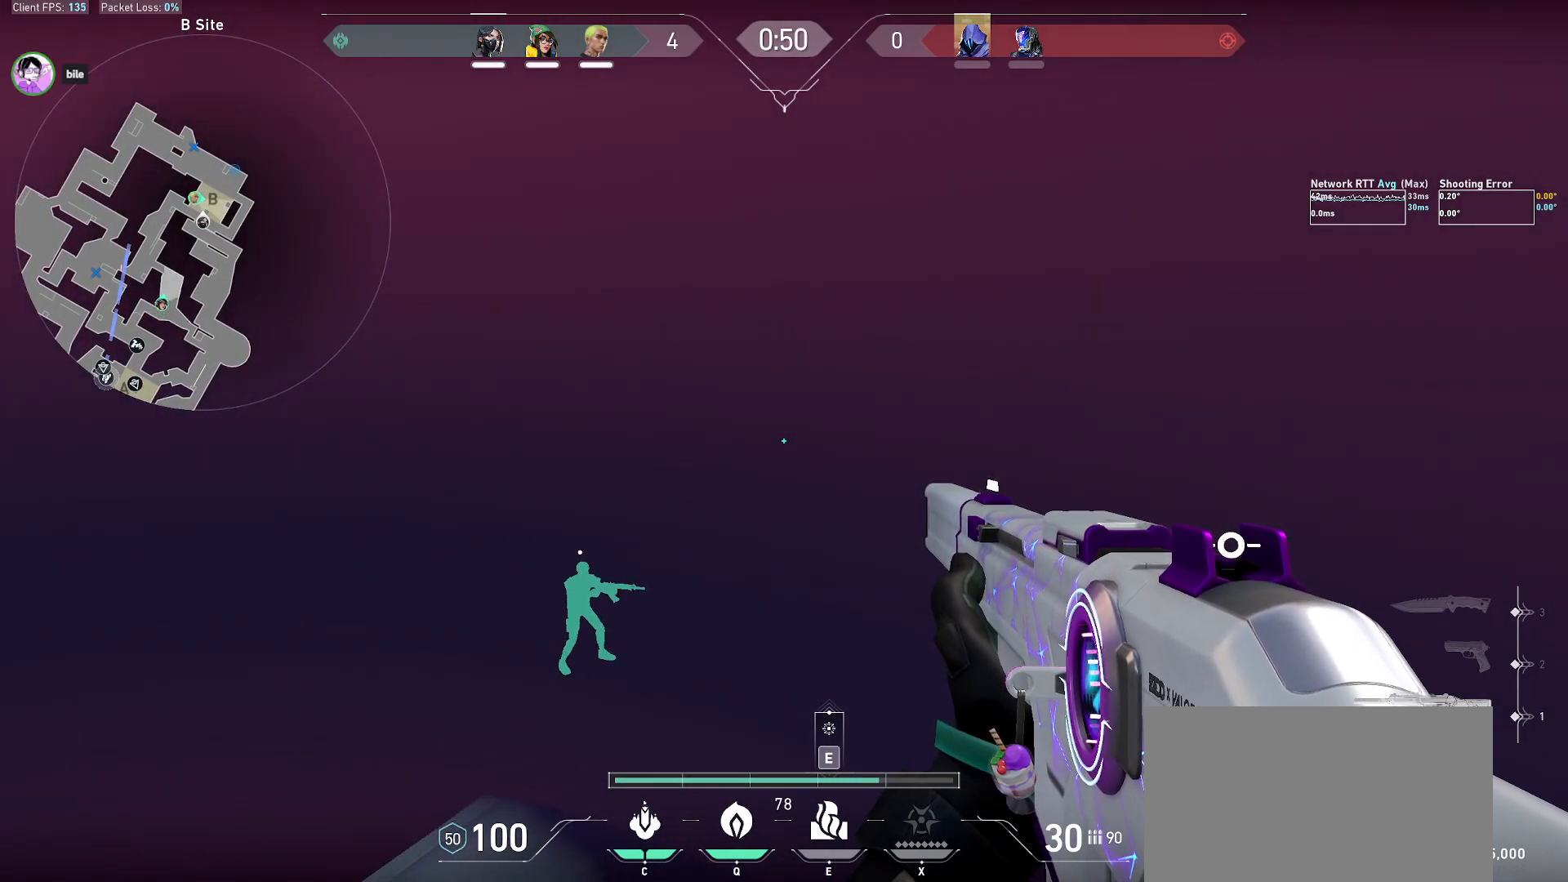
{"keys": ["shift"], "mouse": [], "events": []}
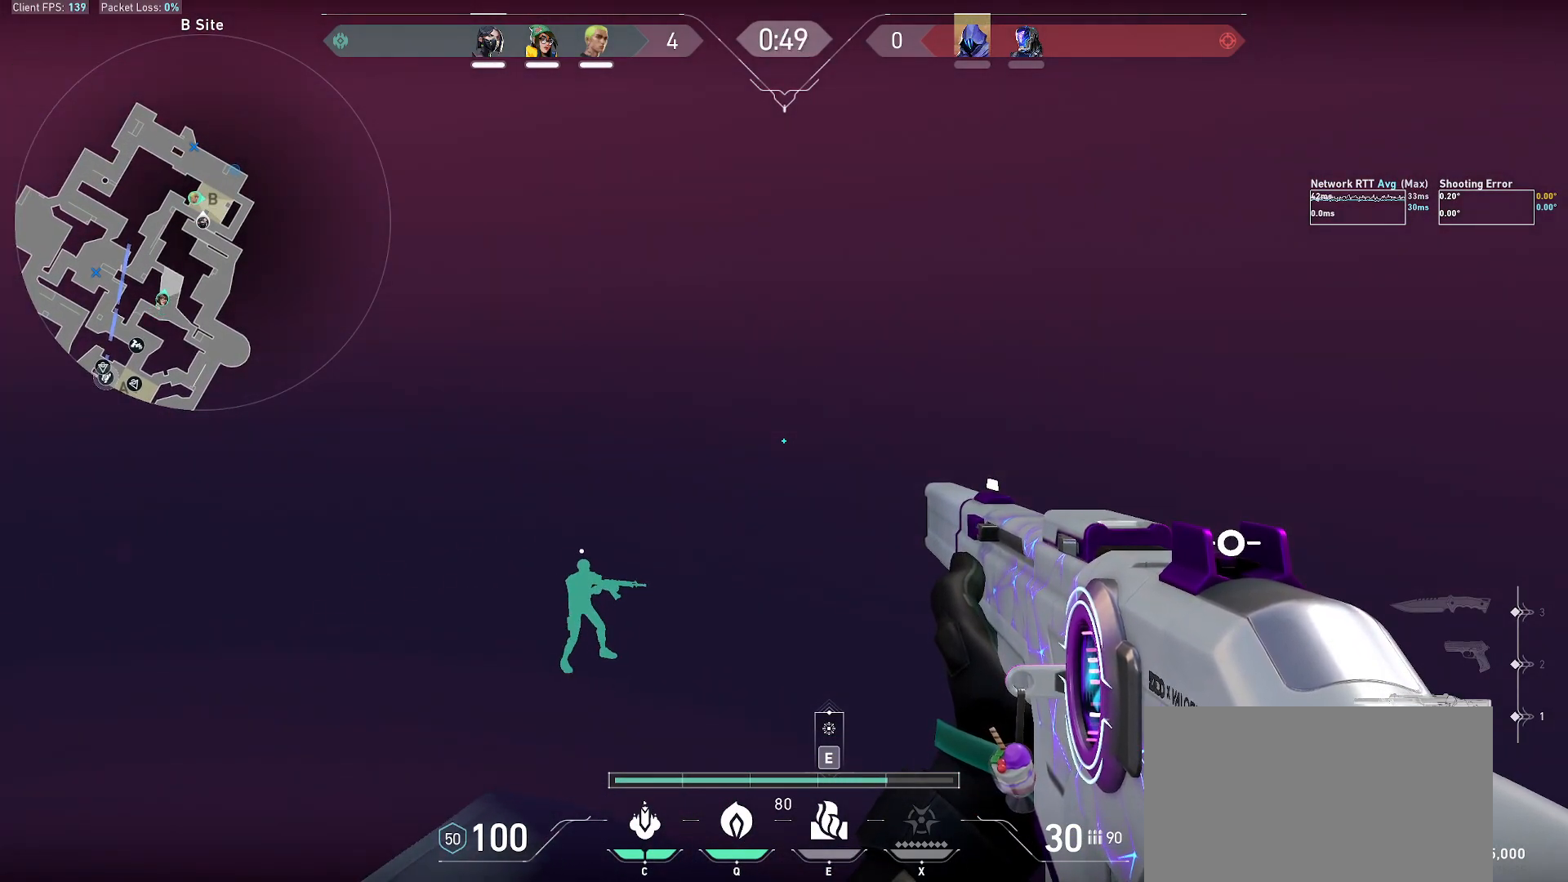
{"keys": ["shift"], "mouse": [], "events": []}
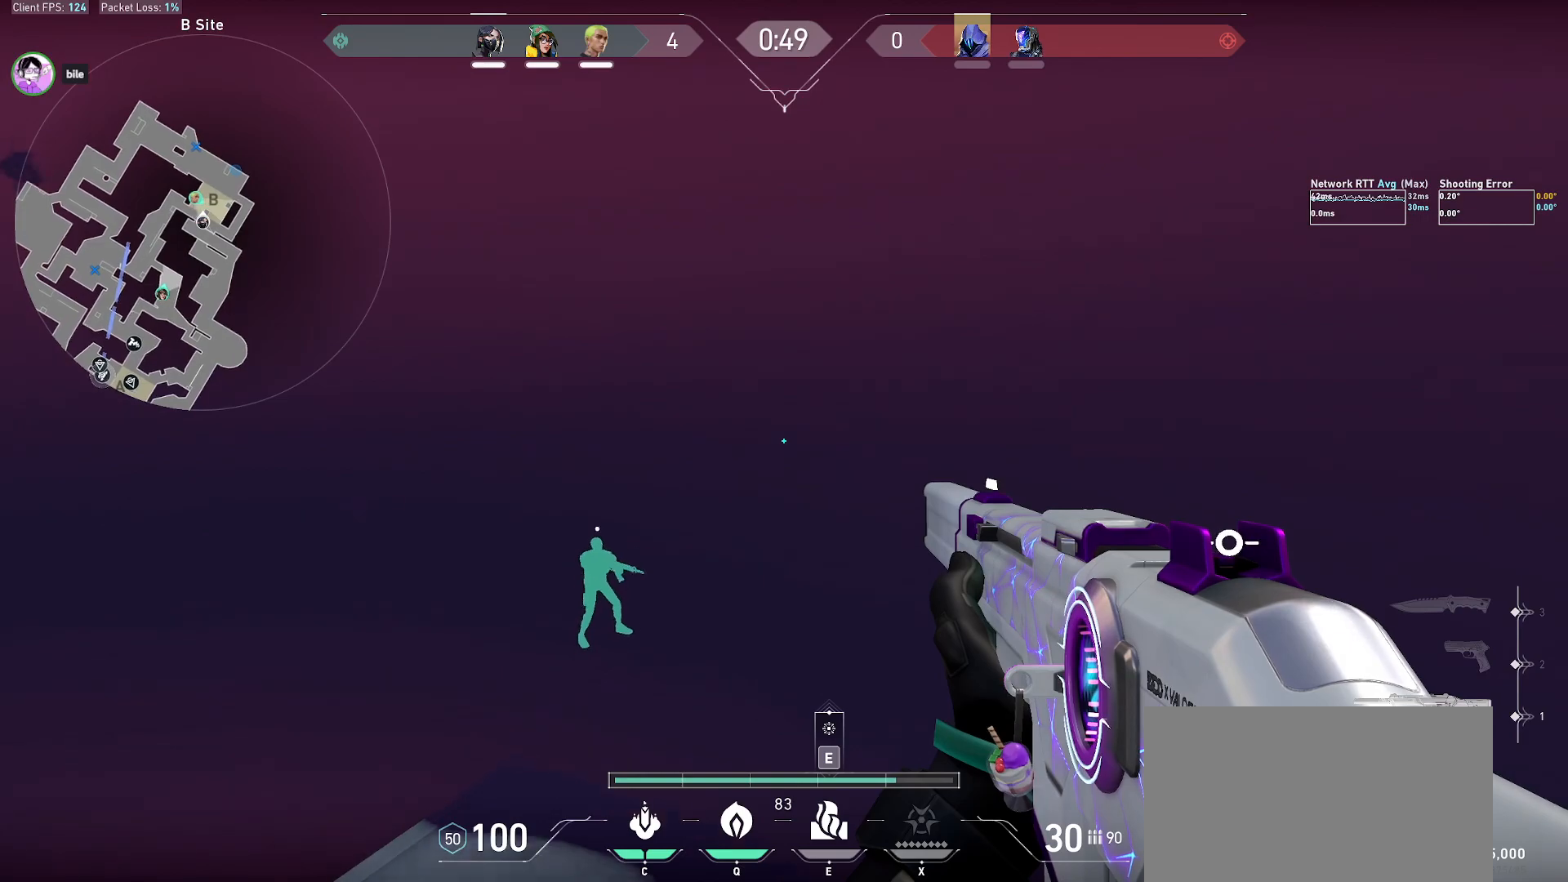
{"keys": ["shift"], "mouse": [], "events": []}
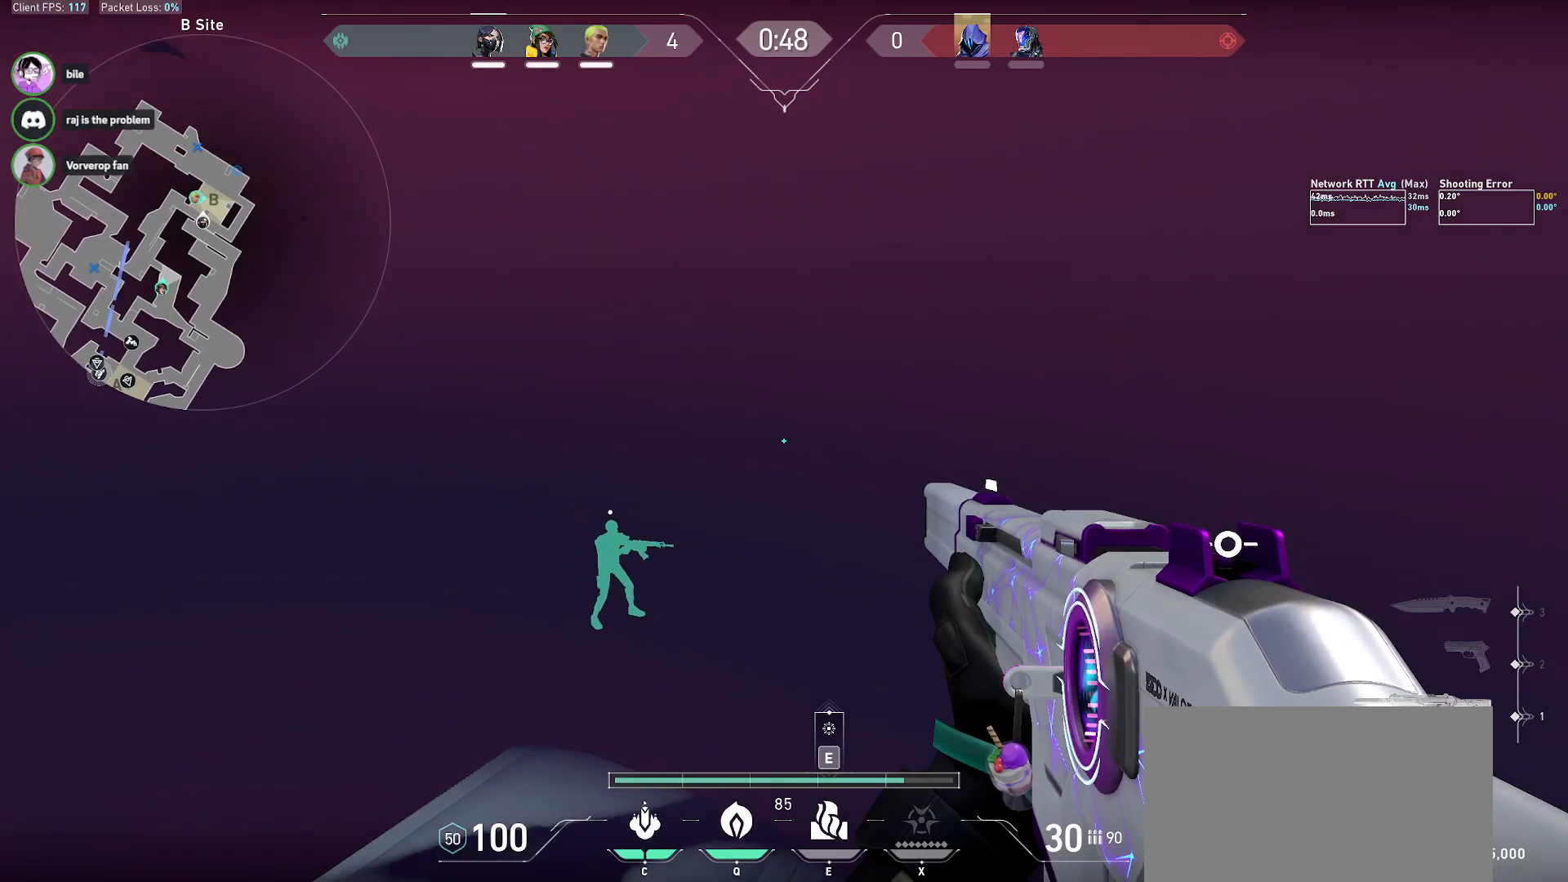
{"keys": ["shift", "w"], "mouse": [], "events": [[417, "w", "down"]]}
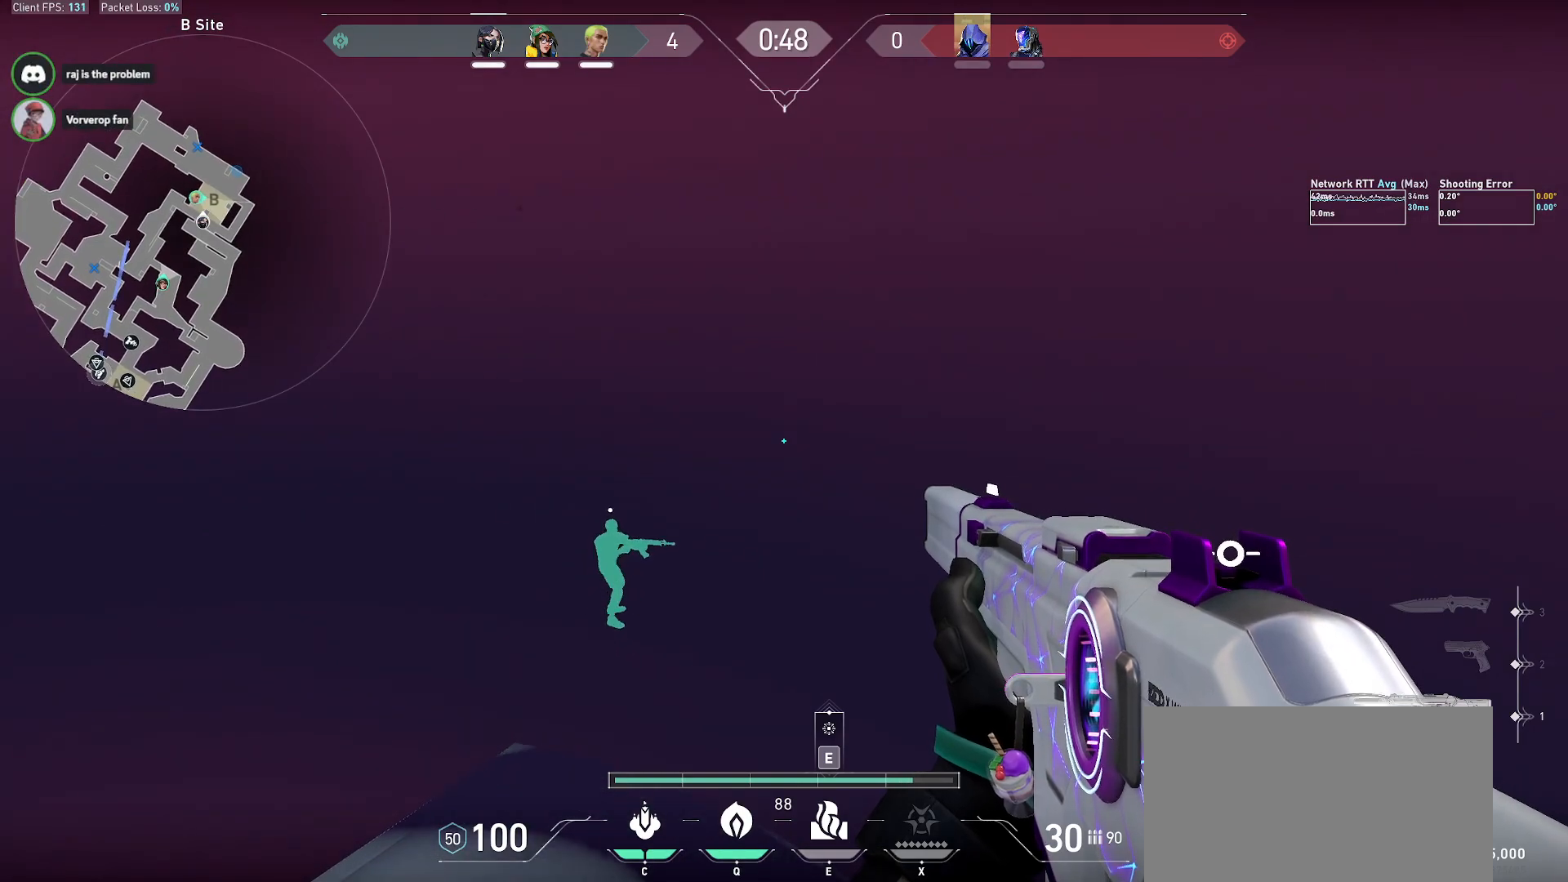
{"keys": ["shift"], "mouse": []}
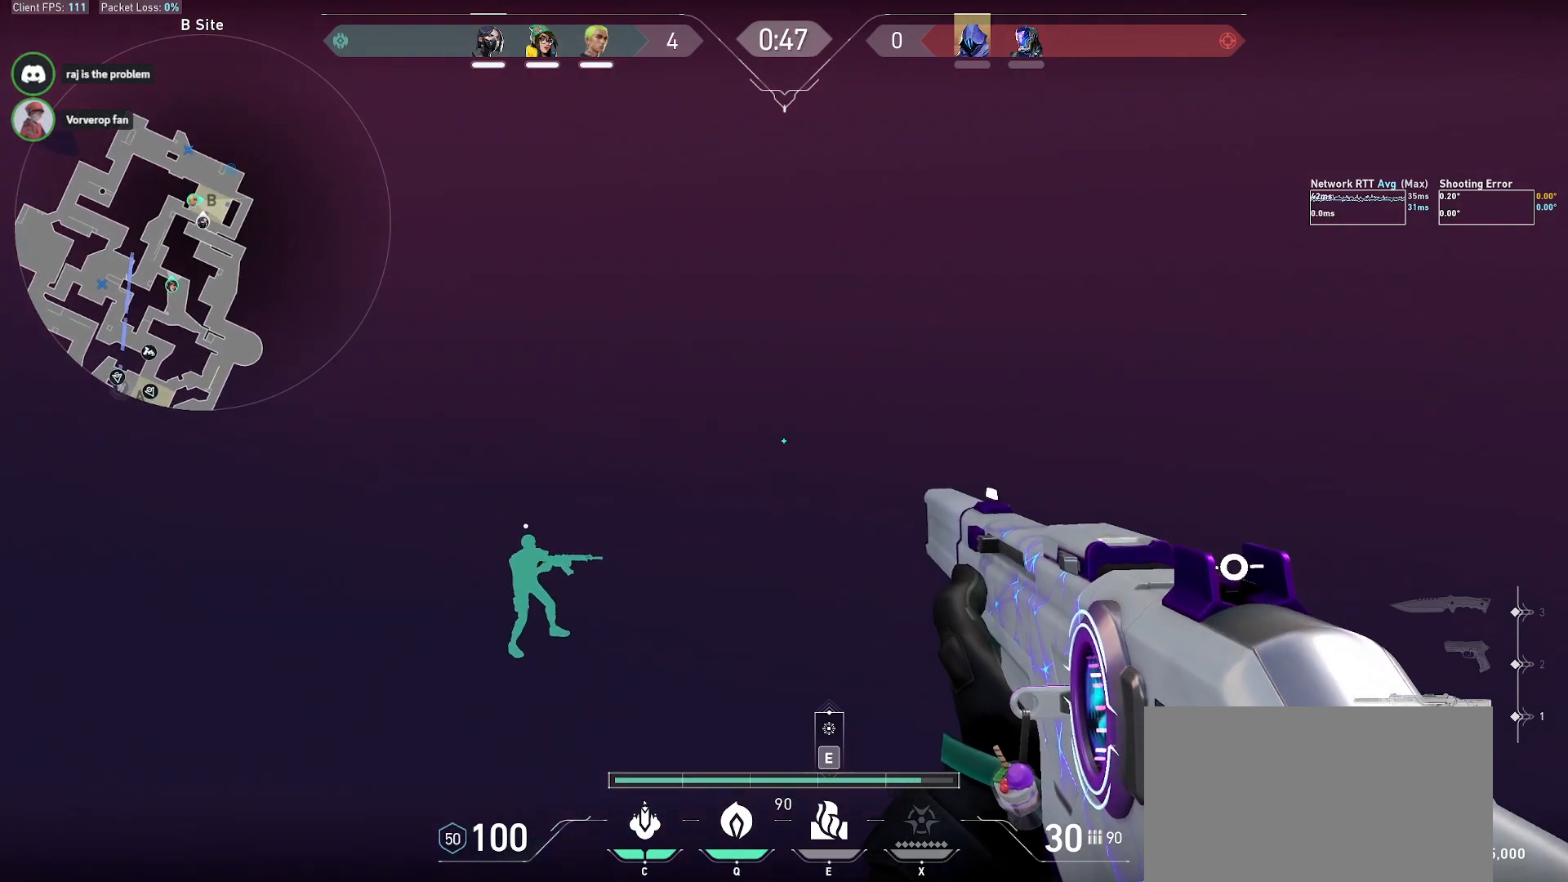
{"keys": ["shift"], "mouse": [], "events": []}
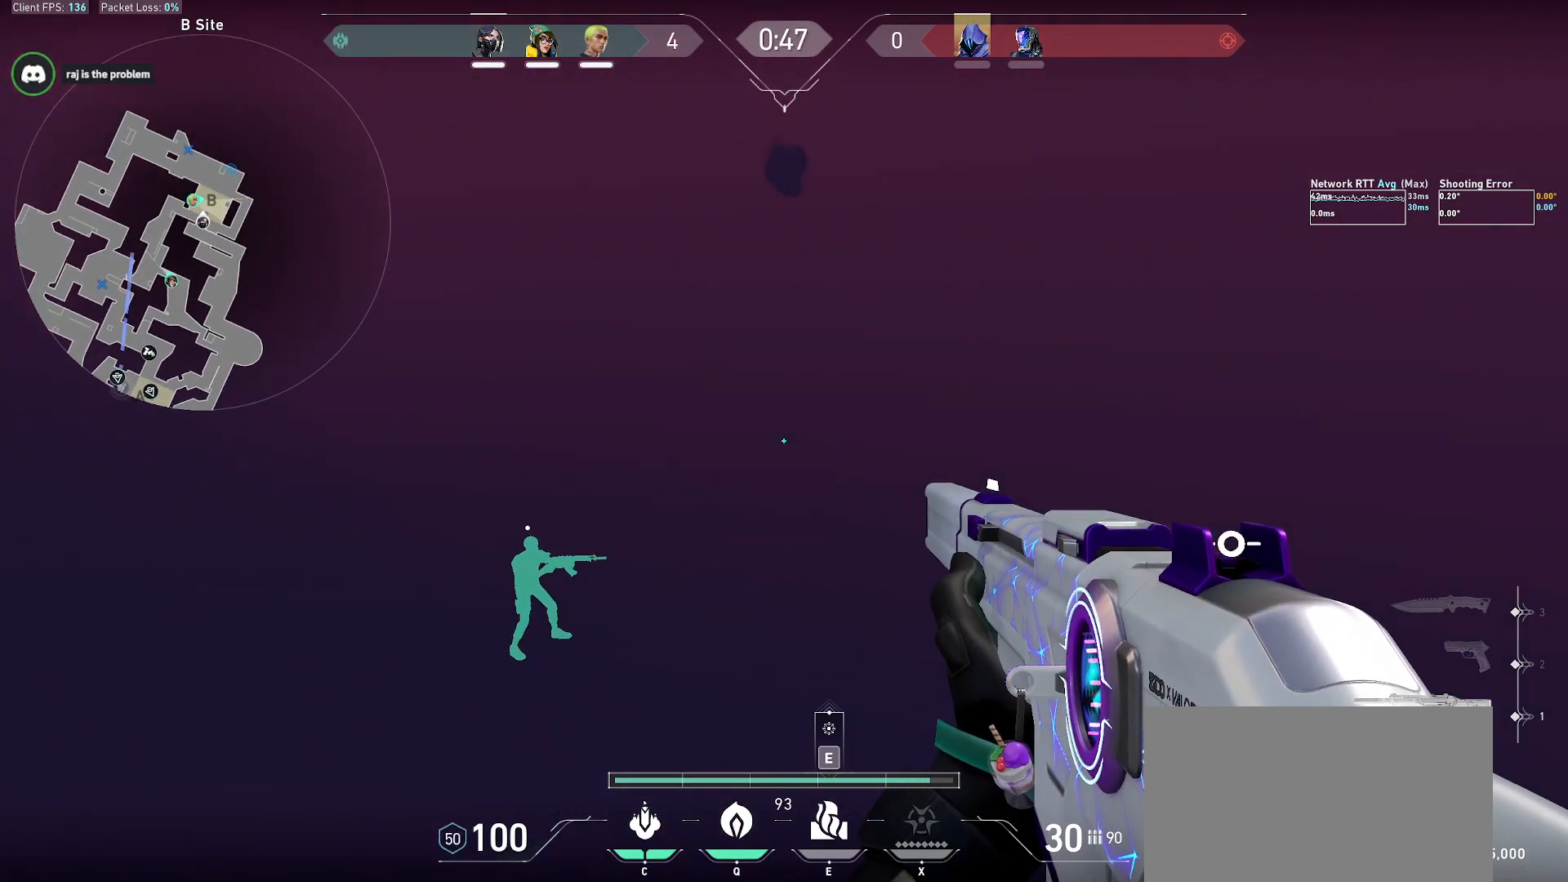
{"keys": ["shift"], "mouse": [], "events": []}
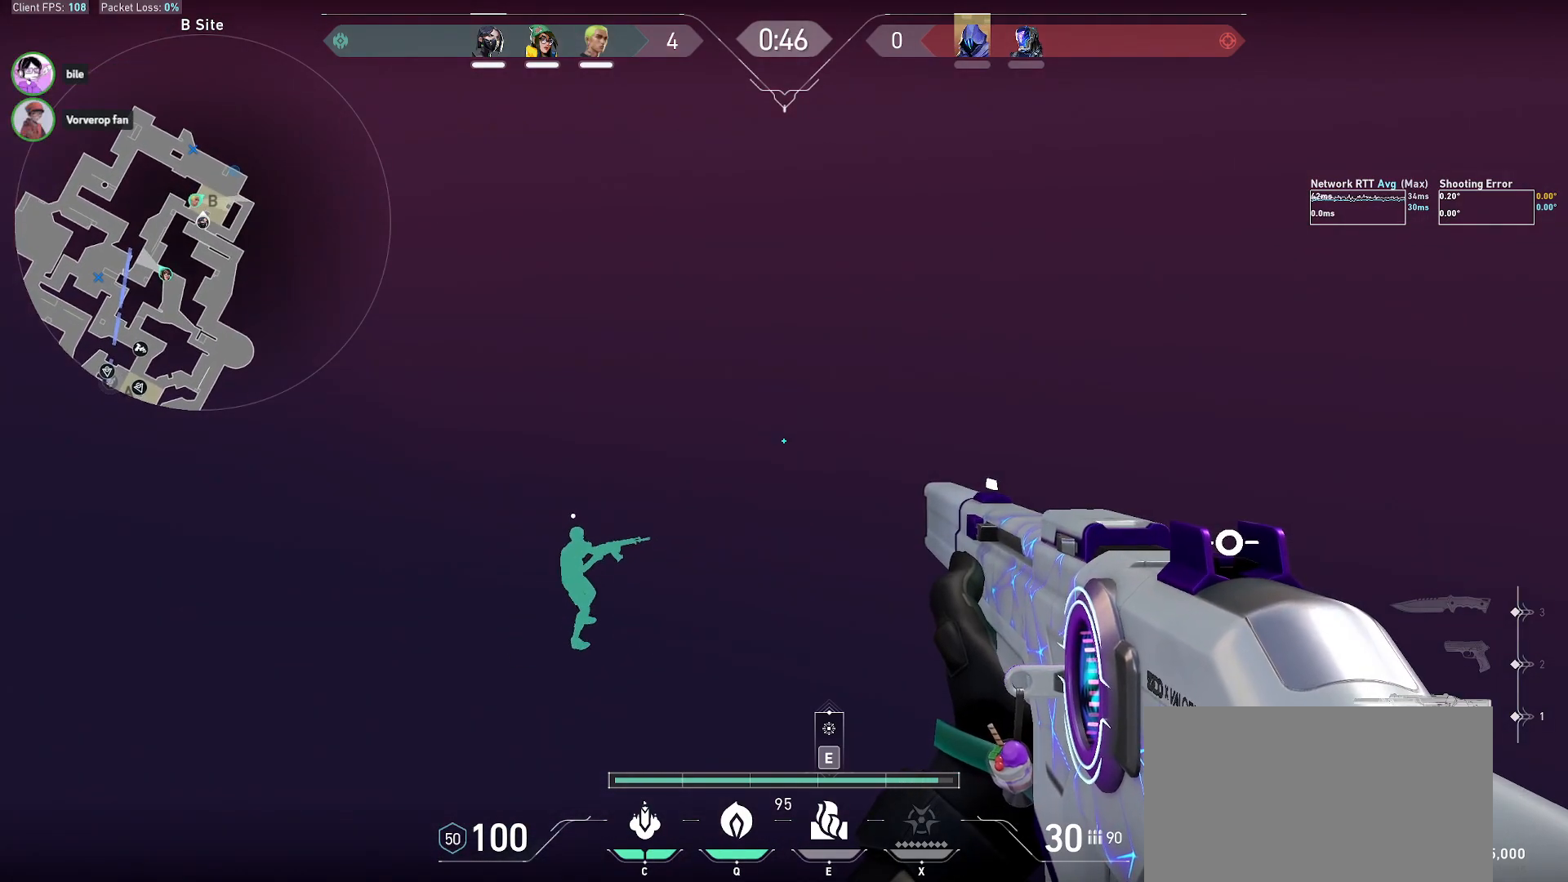
{"keys": ["shift"], "mouse": [], "events": []}
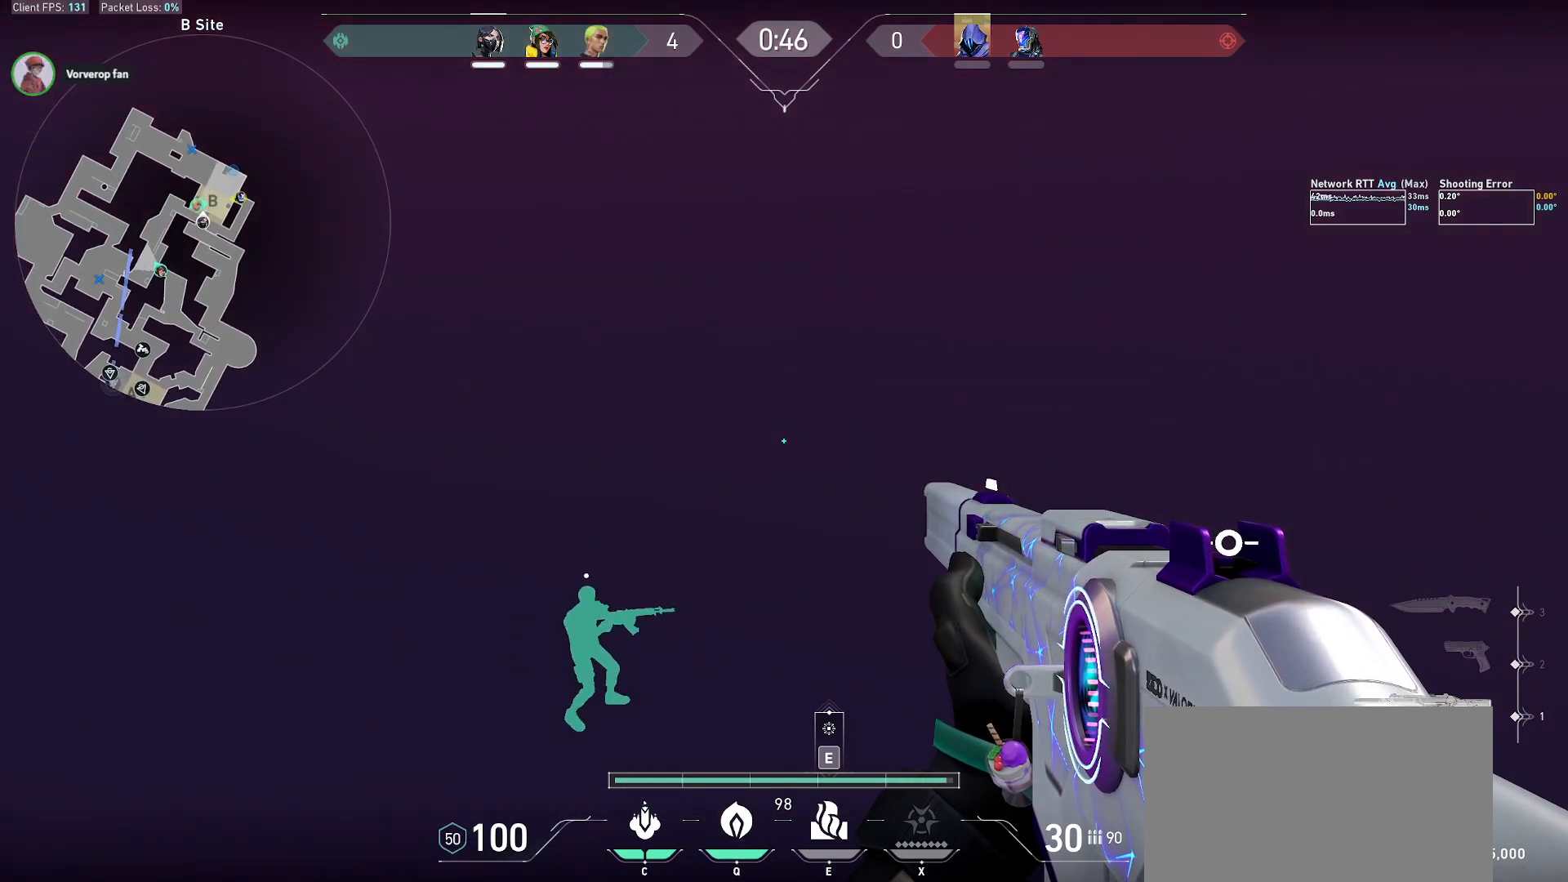
{"keys": ["w"], "mouse": [], "events": [[417, "w", "down"], [433, "shift", "up"]]}